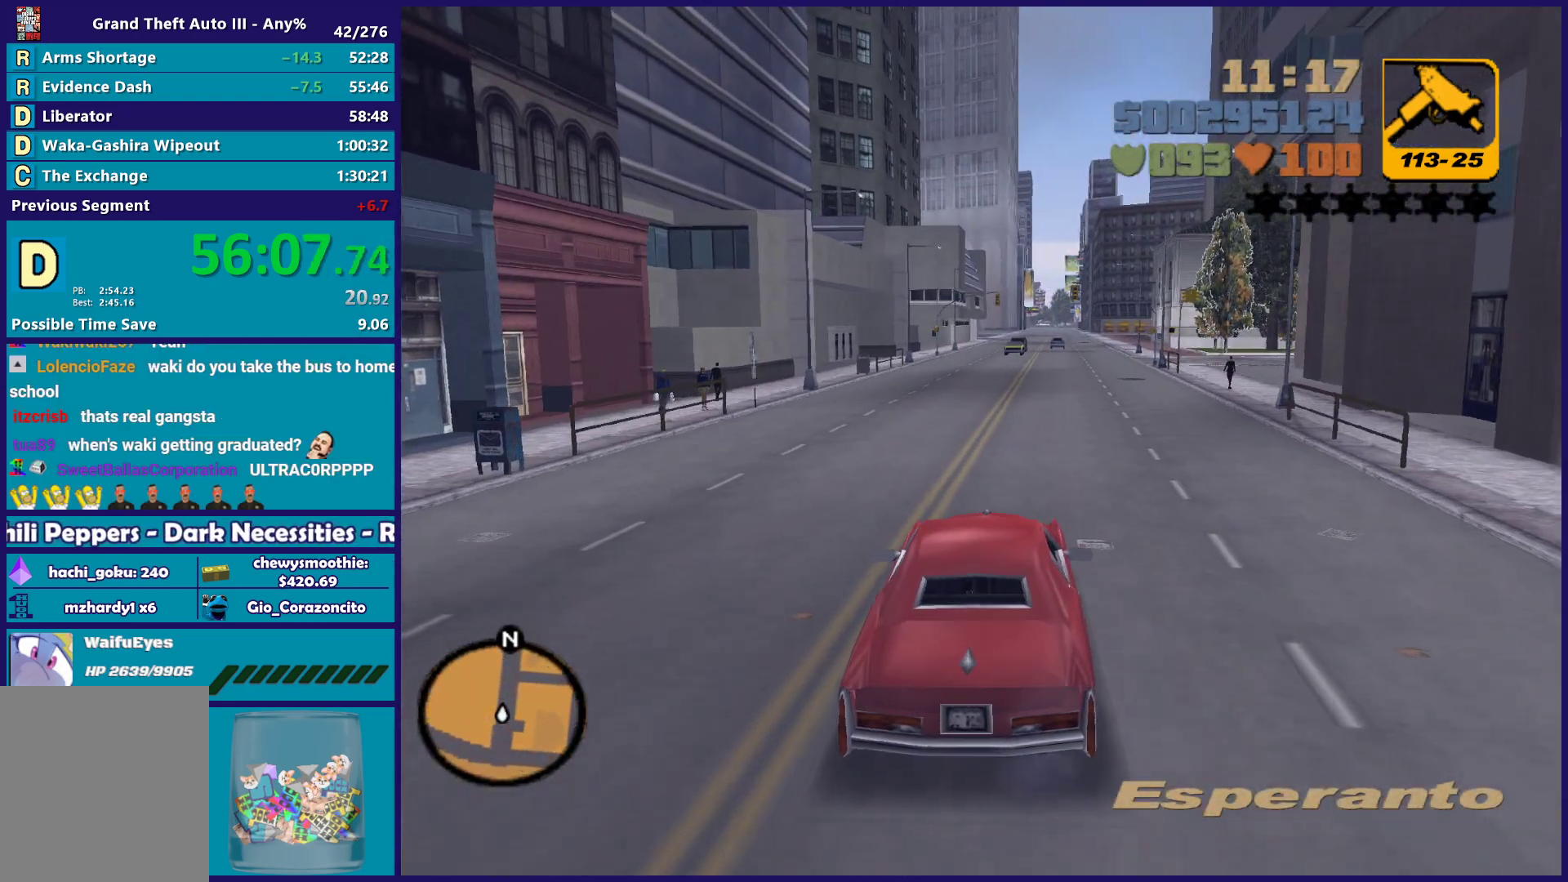
Gameplay with a controller (Xbox layout); each line is a JSON object with the inputs held at the frame after it. "button_events" lists button changes between this image and that frame as [ms after this image, input, new state], when the widget could be followed in between (sticks are given only as held states). Not read: START.
{"buttons": ["R2"], "left_stick": "up-left", "right_stick": "center", "button_events": []}
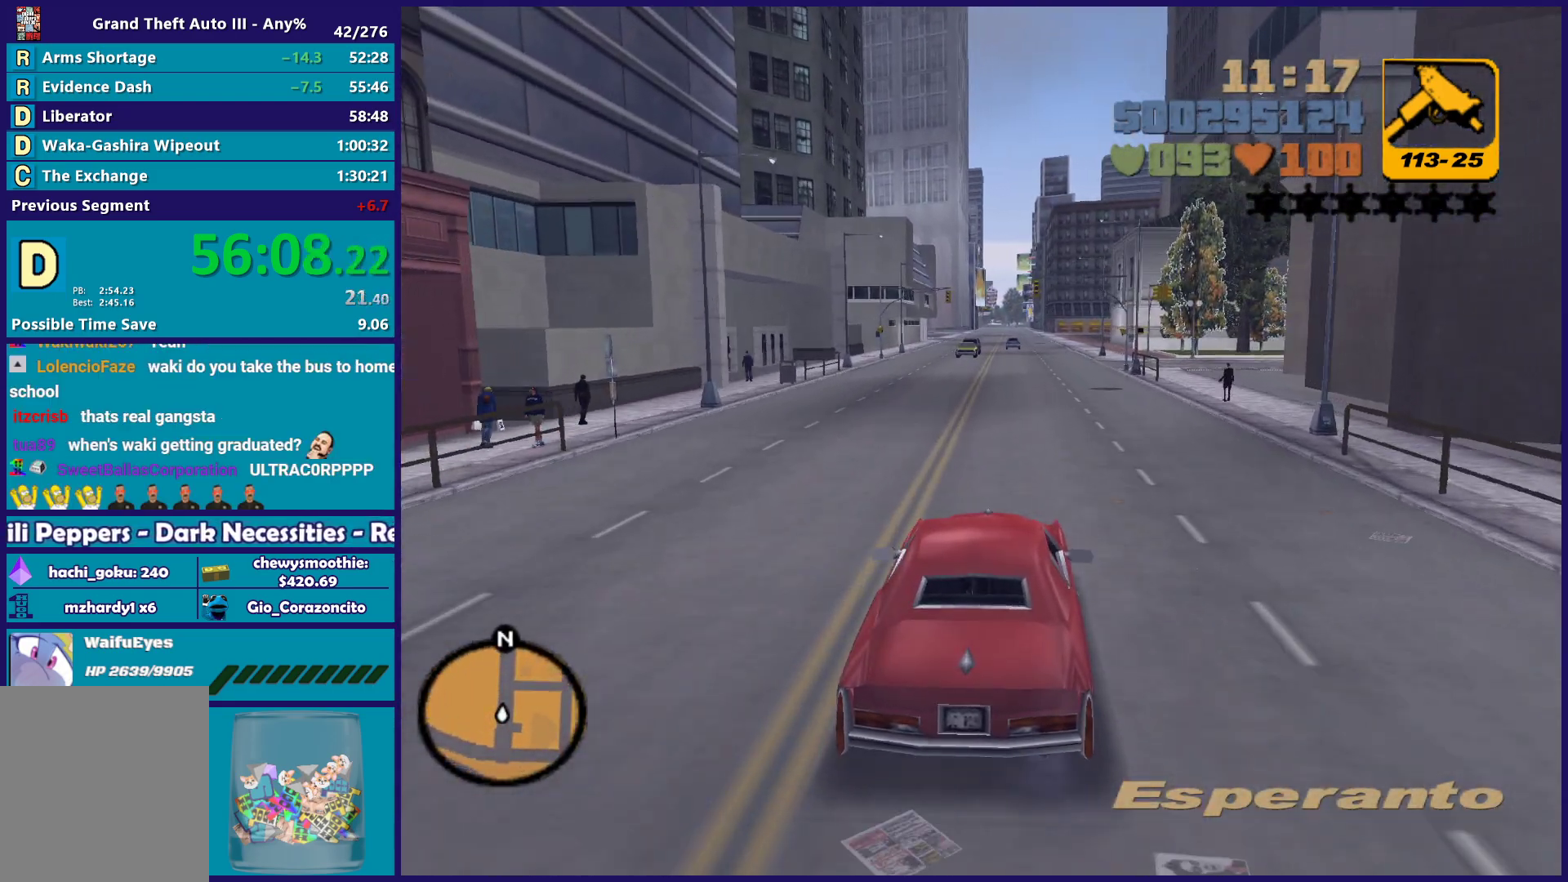
{"buttons": ["R2"], "left_stick": "up", "right_stick": "center", "button_events": []}
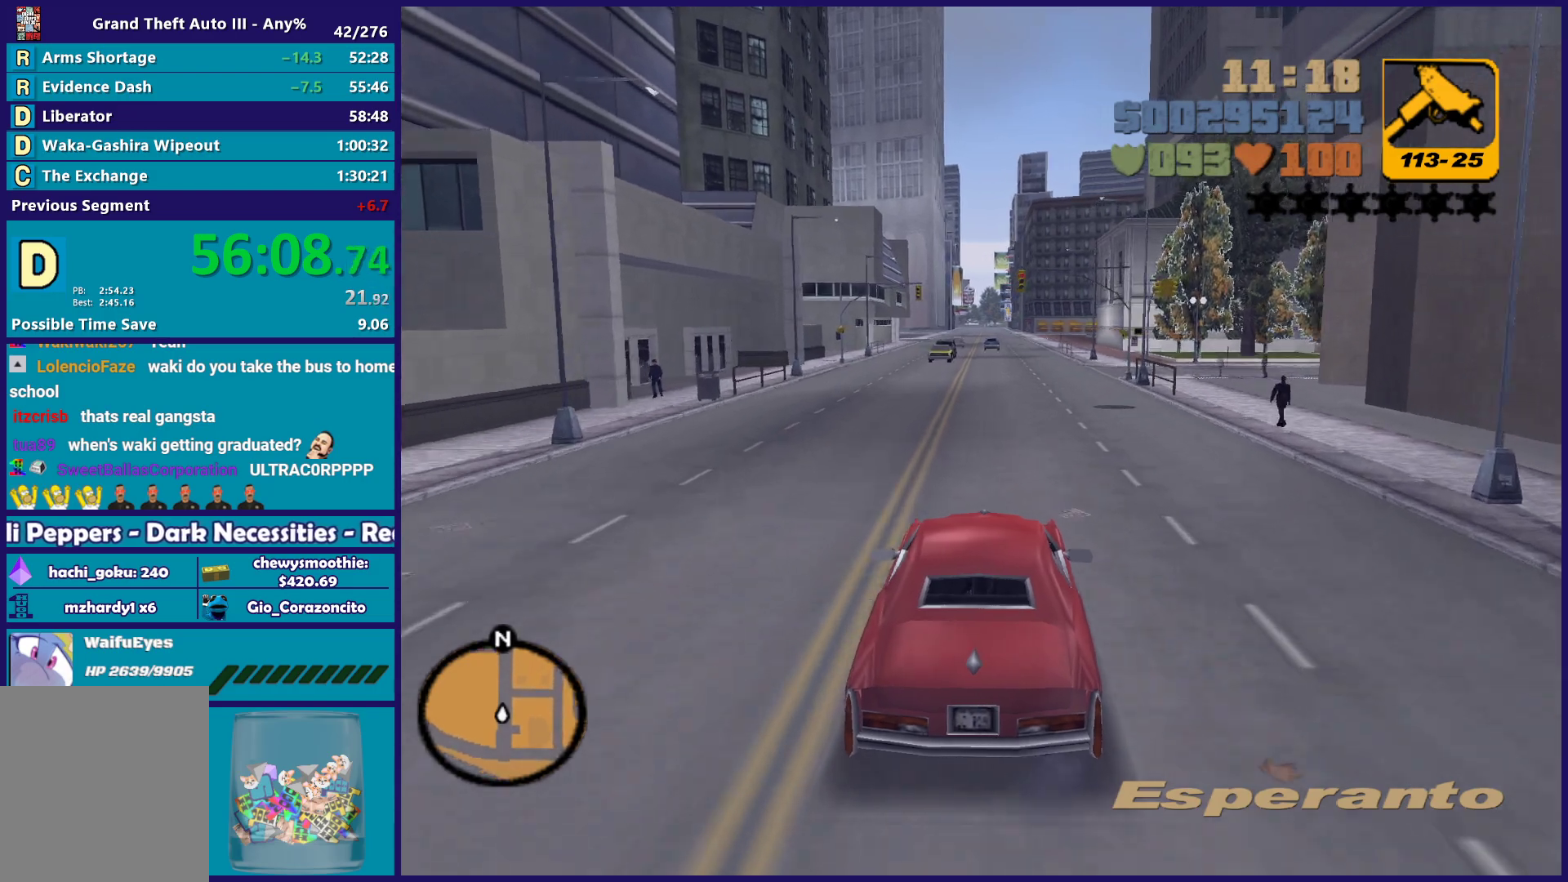
{"buttons": ["R2"], "left_stick": "up-left", "right_stick": "center", "button_events": []}
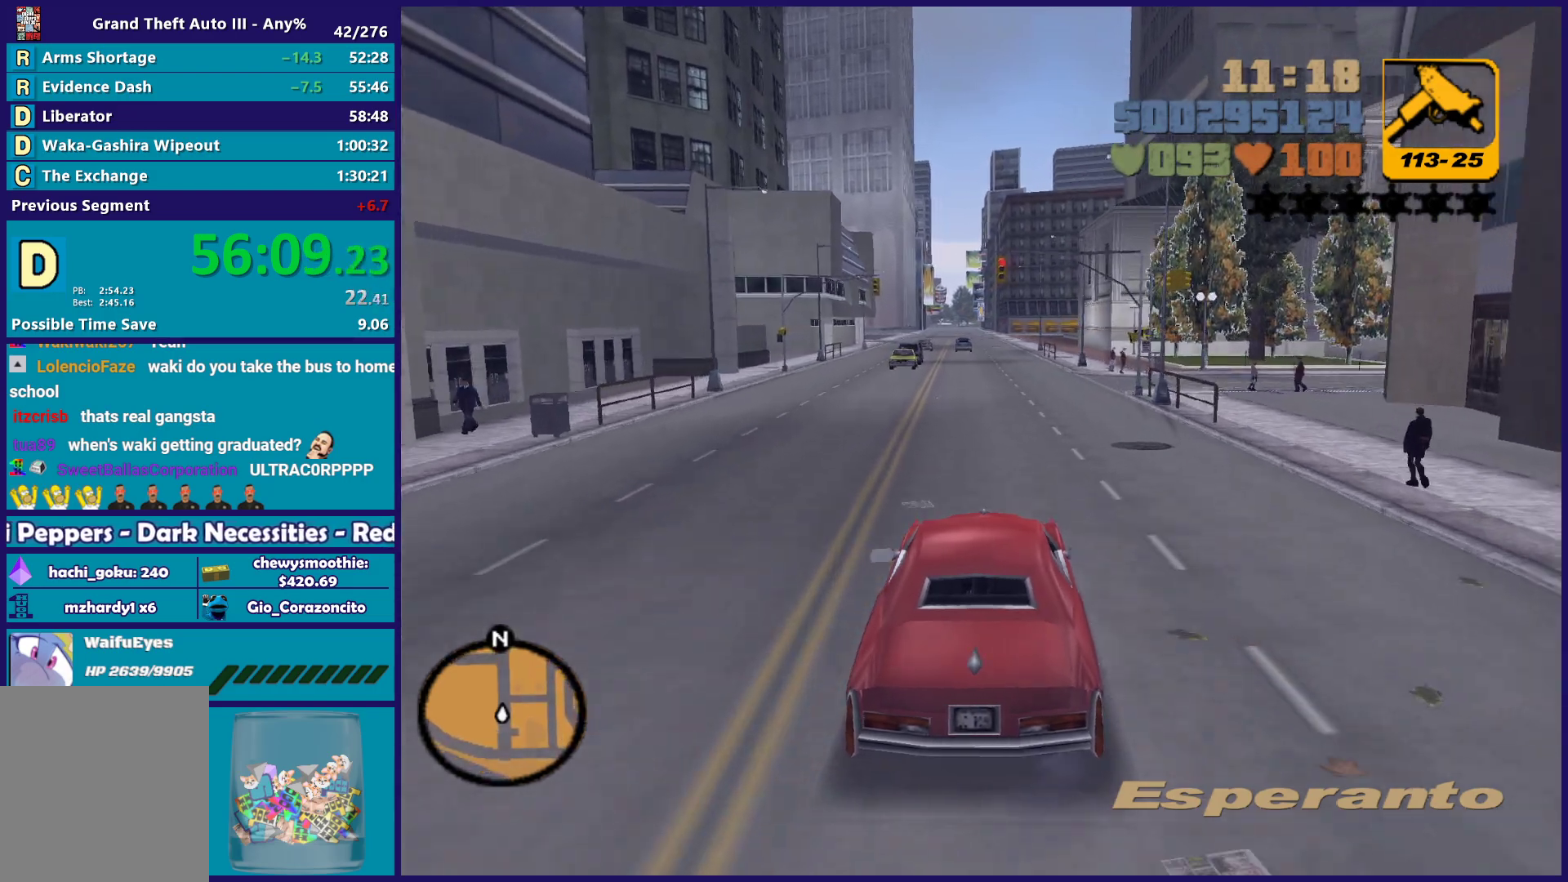
{"buttons": ["R2"], "left_stick": "center", "right_stick": "center", "button_events": []}
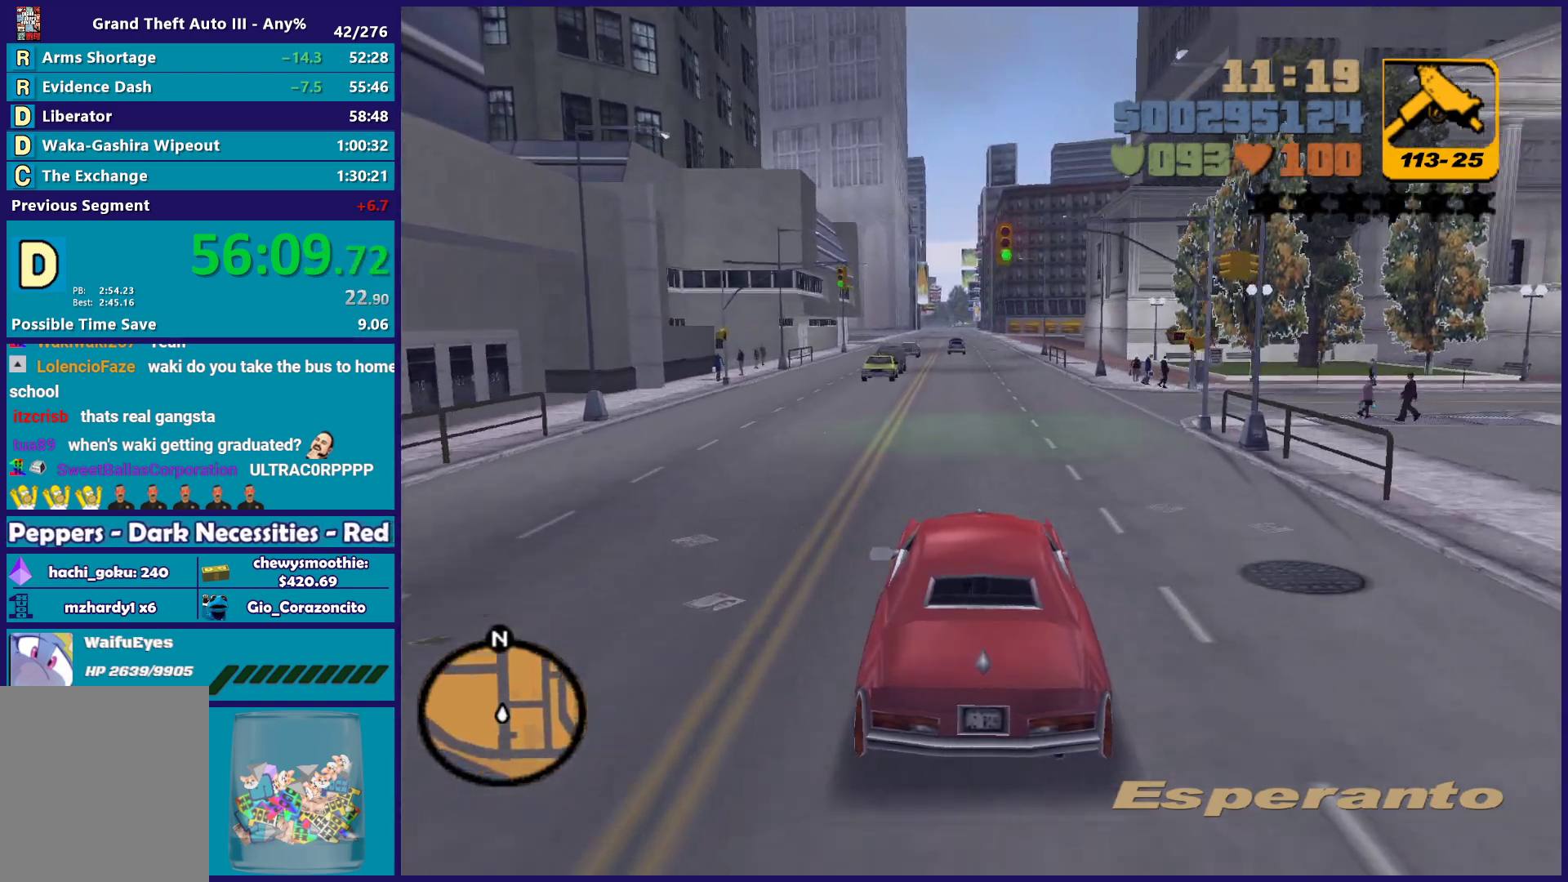
{"buttons": ["R2"], "left_stick": "up-left", "right_stick": "center", "button_events": []}
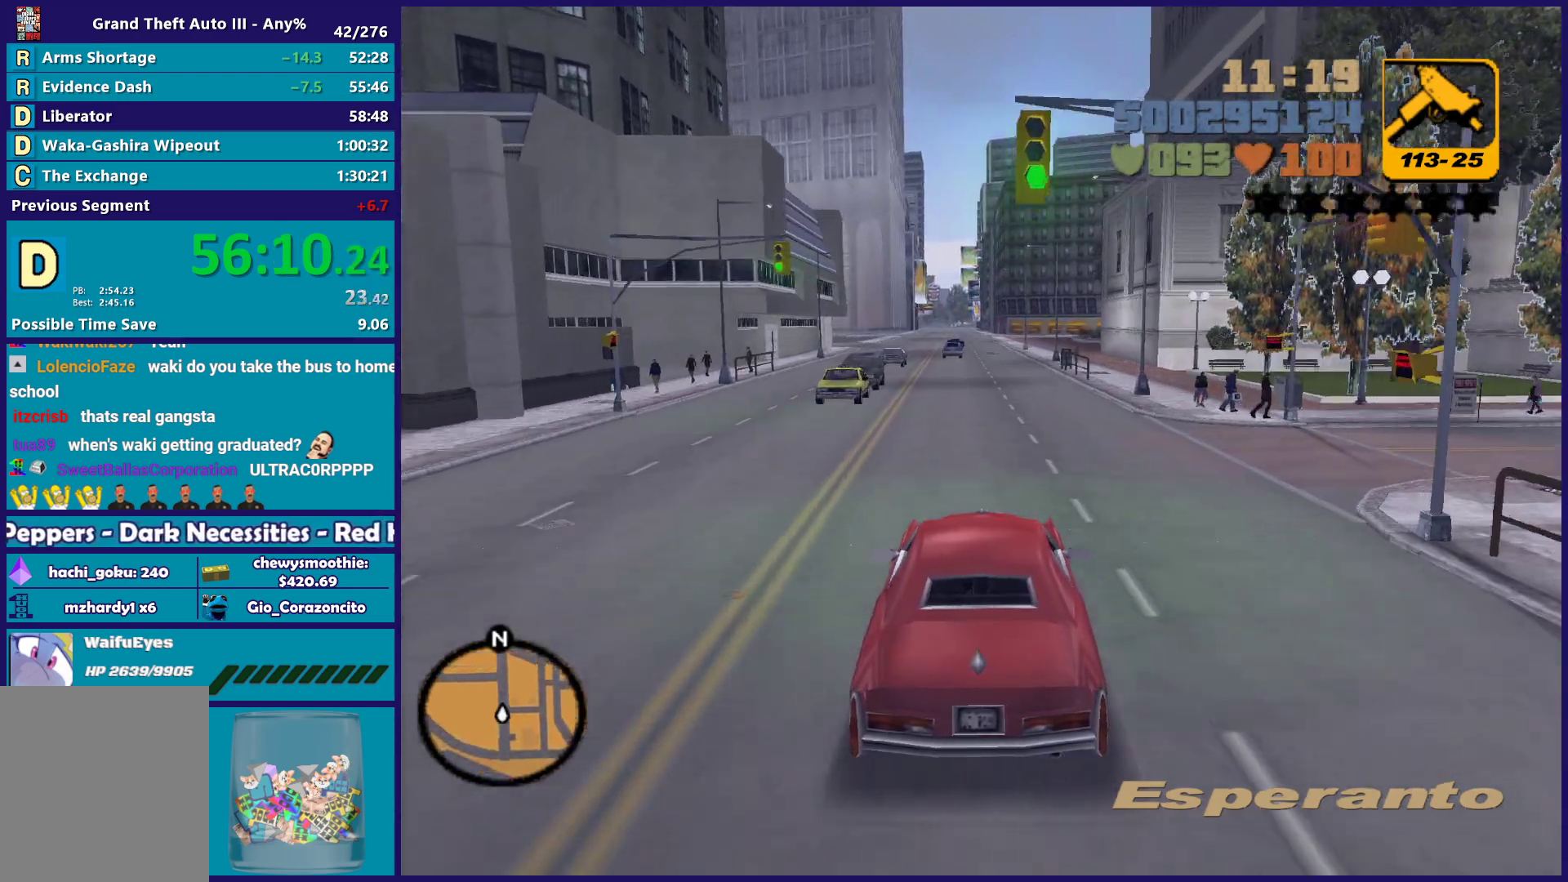
{"buttons": ["R2"], "left_stick": "up-left", "right_stick": "center", "button_events": []}
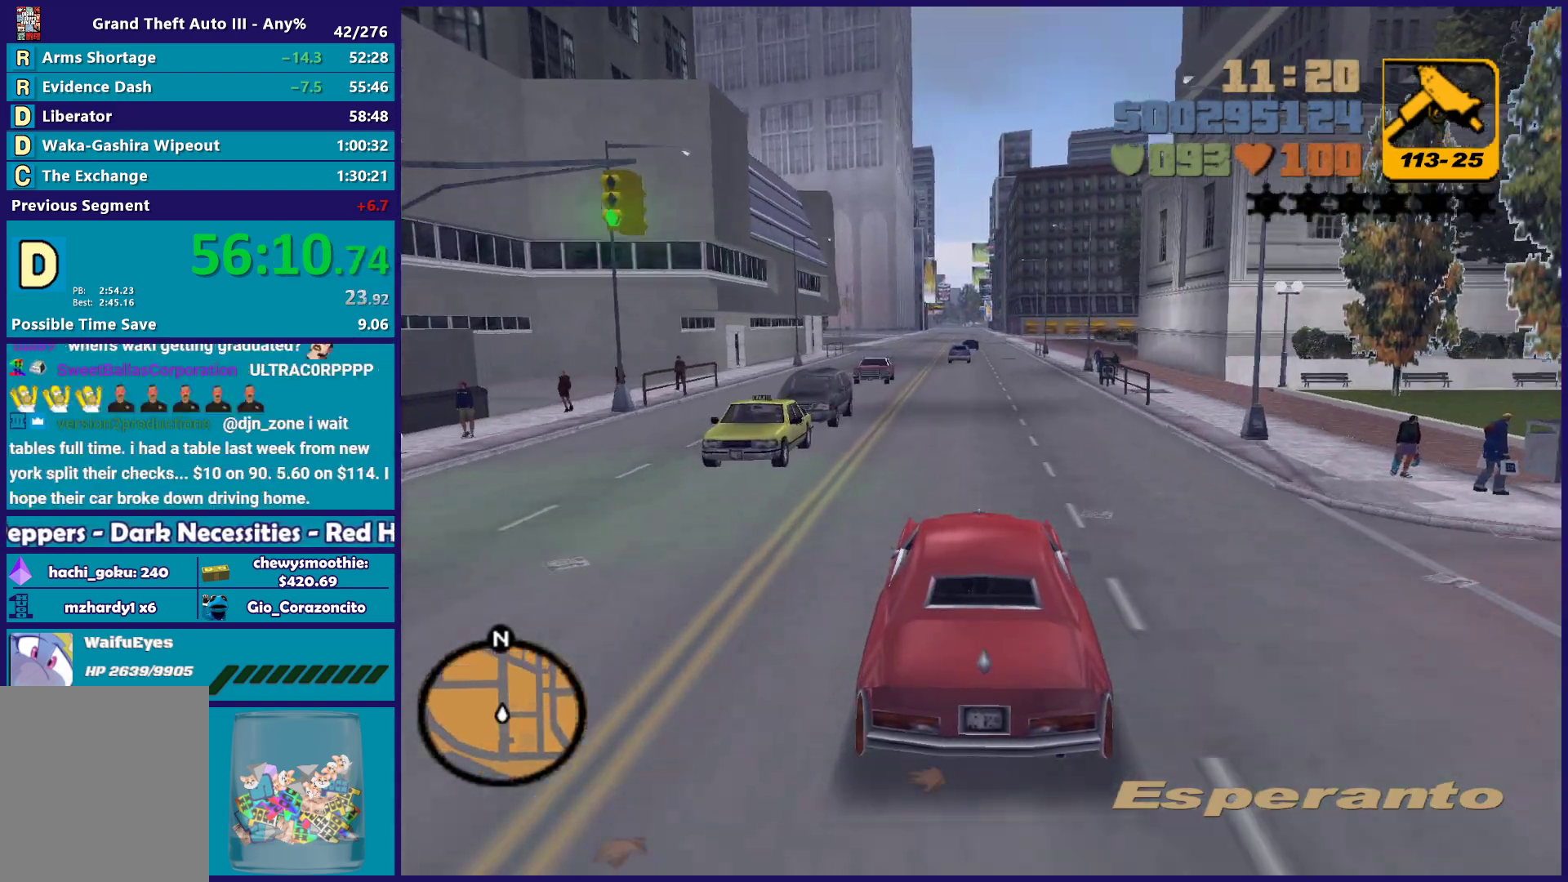
{"buttons": ["R2"], "left_stick": "center", "right_stick": "center", "button_events": []}
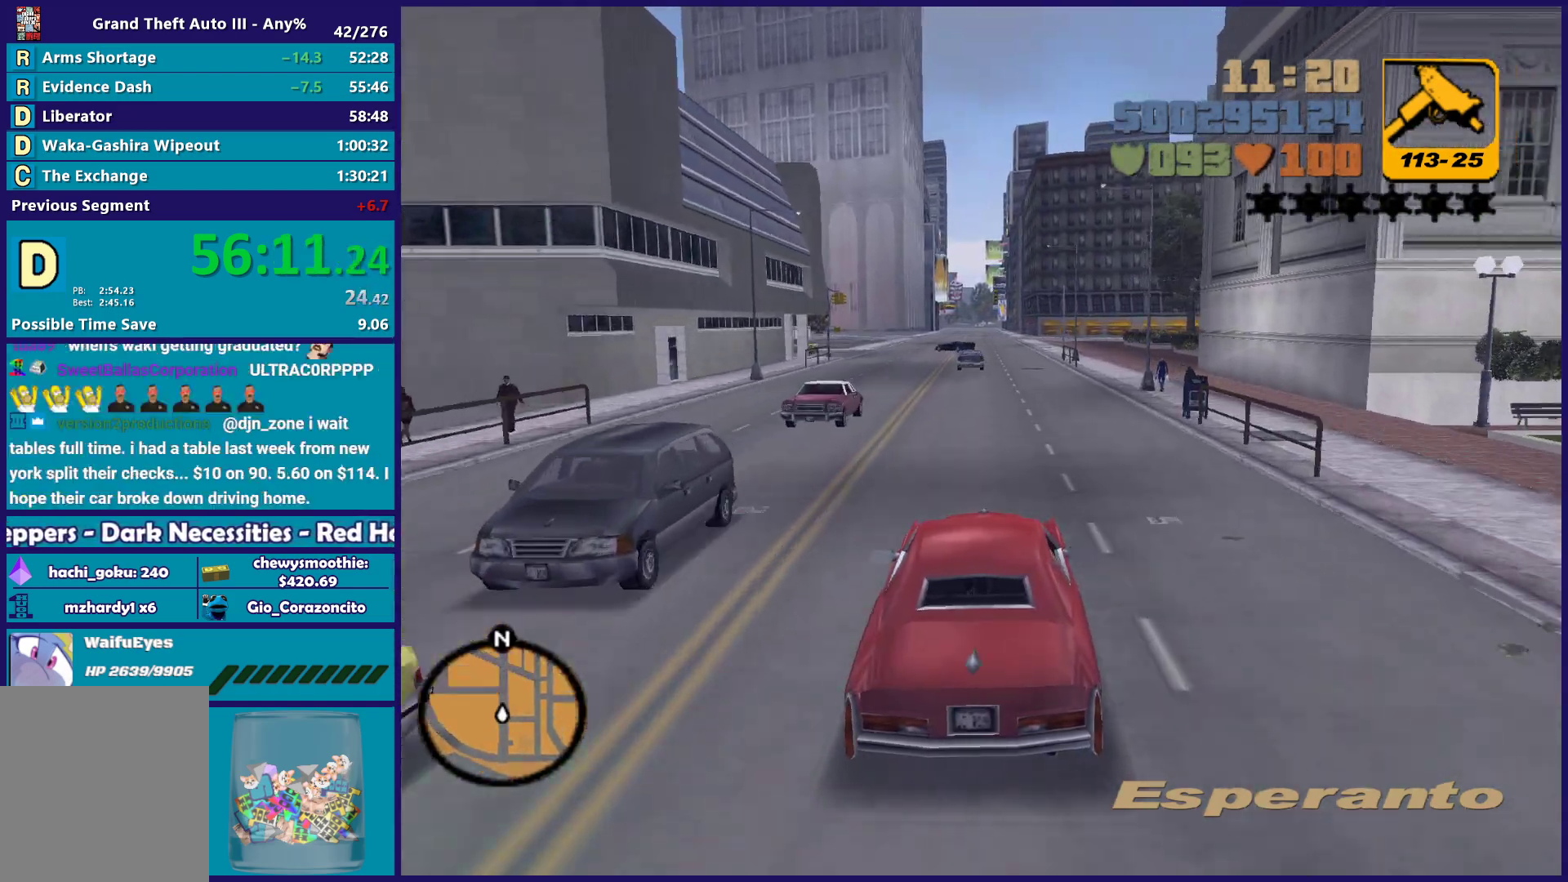
{"buttons": ["R2"], "left_stick": "right", "right_stick": "center", "button_events": []}
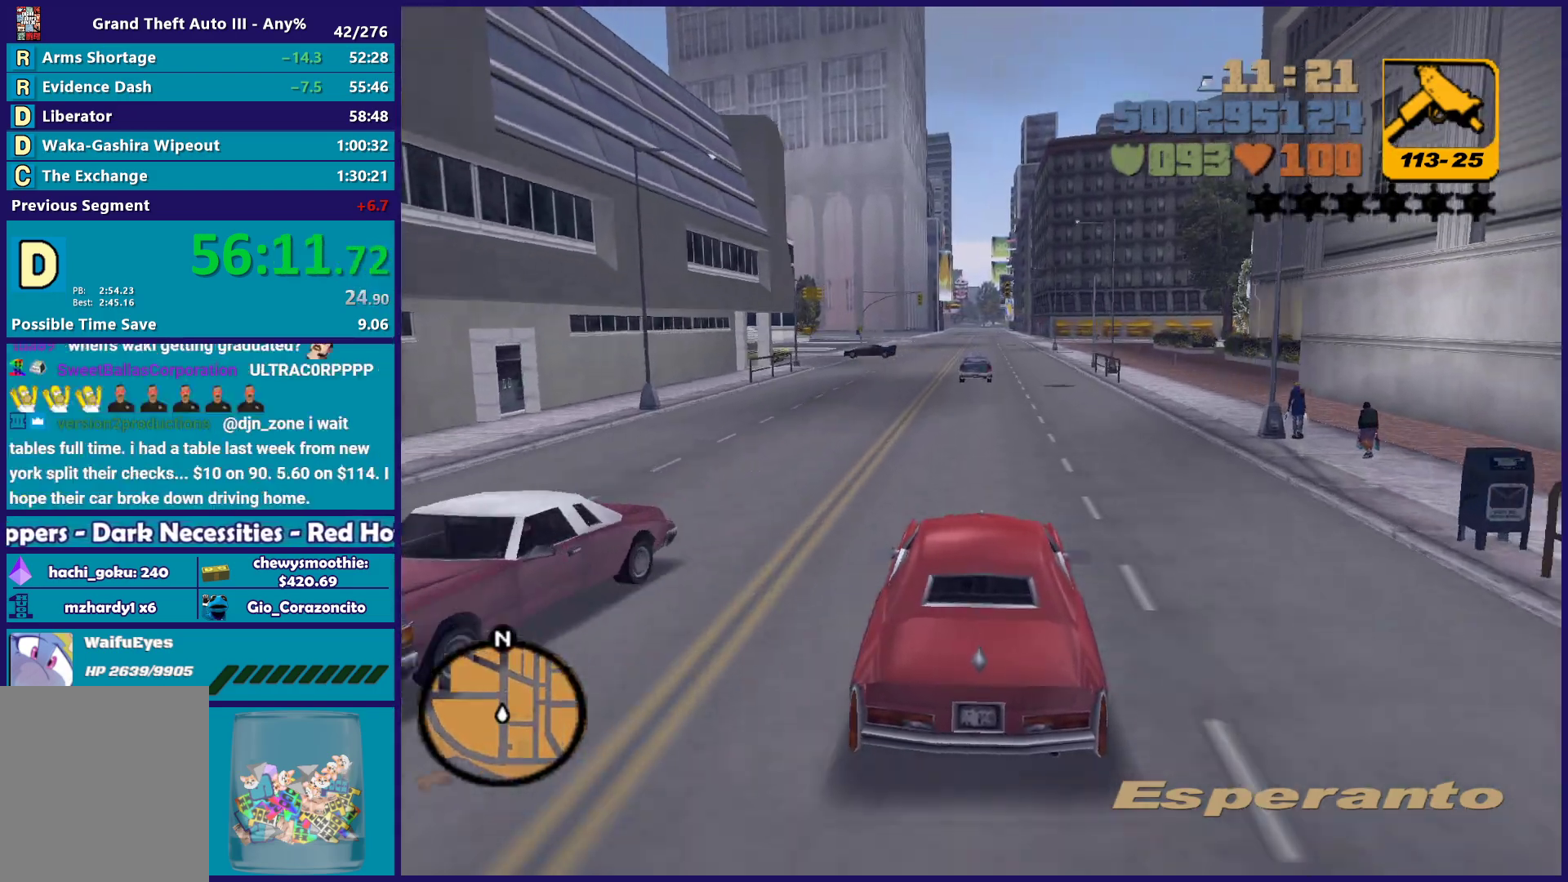
{"buttons": ["R2"], "left_stick": "up-left", "right_stick": "center", "button_events": []}
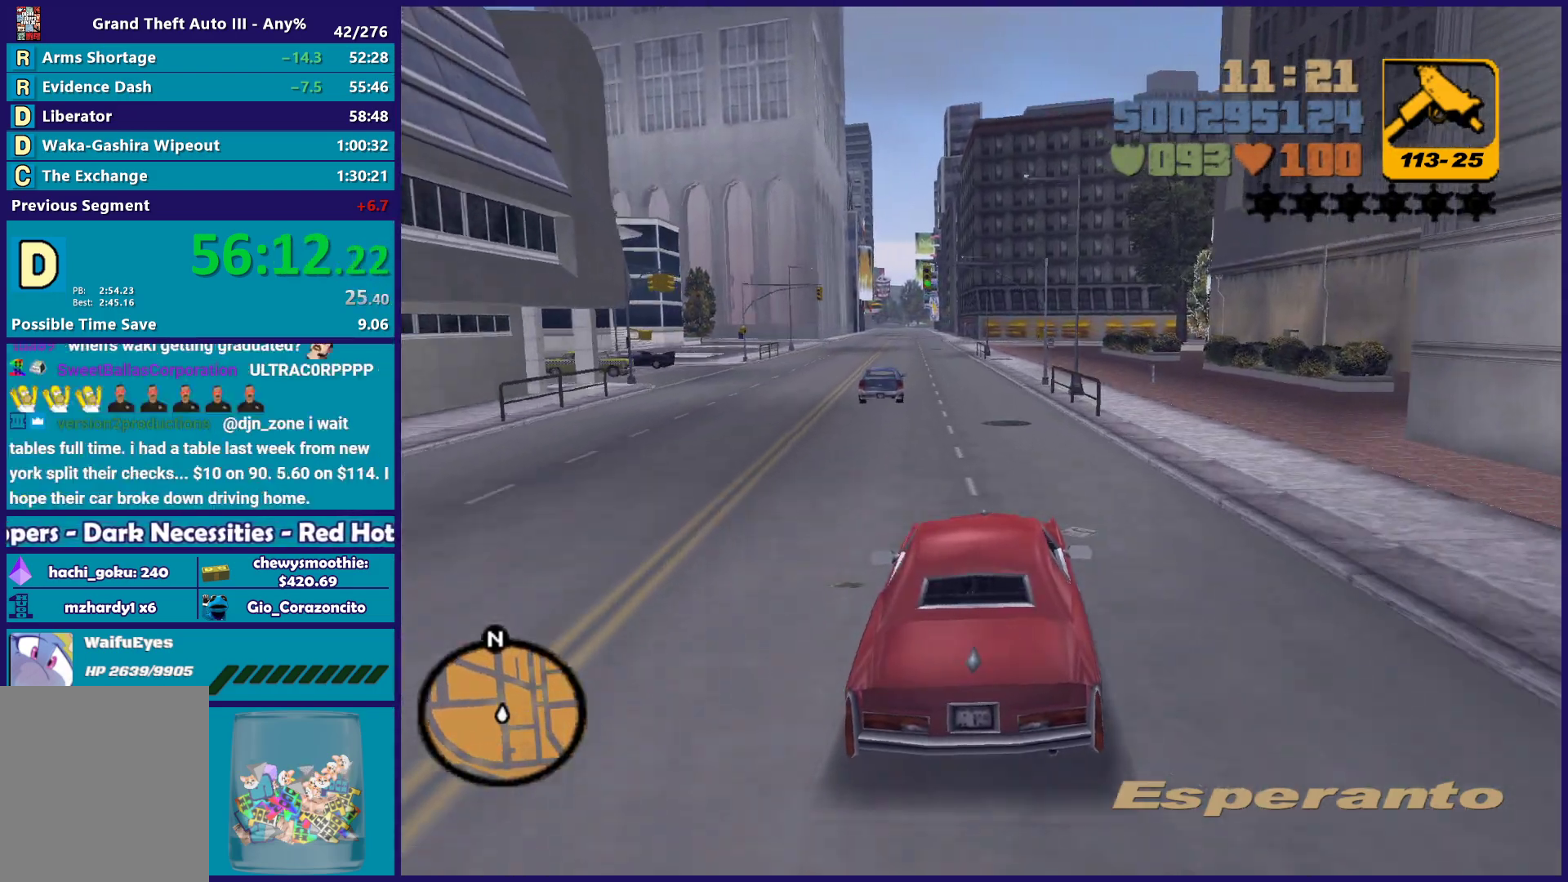
{"buttons": ["R2"], "left_stick": "center", "right_stick": "center", "button_events": []}
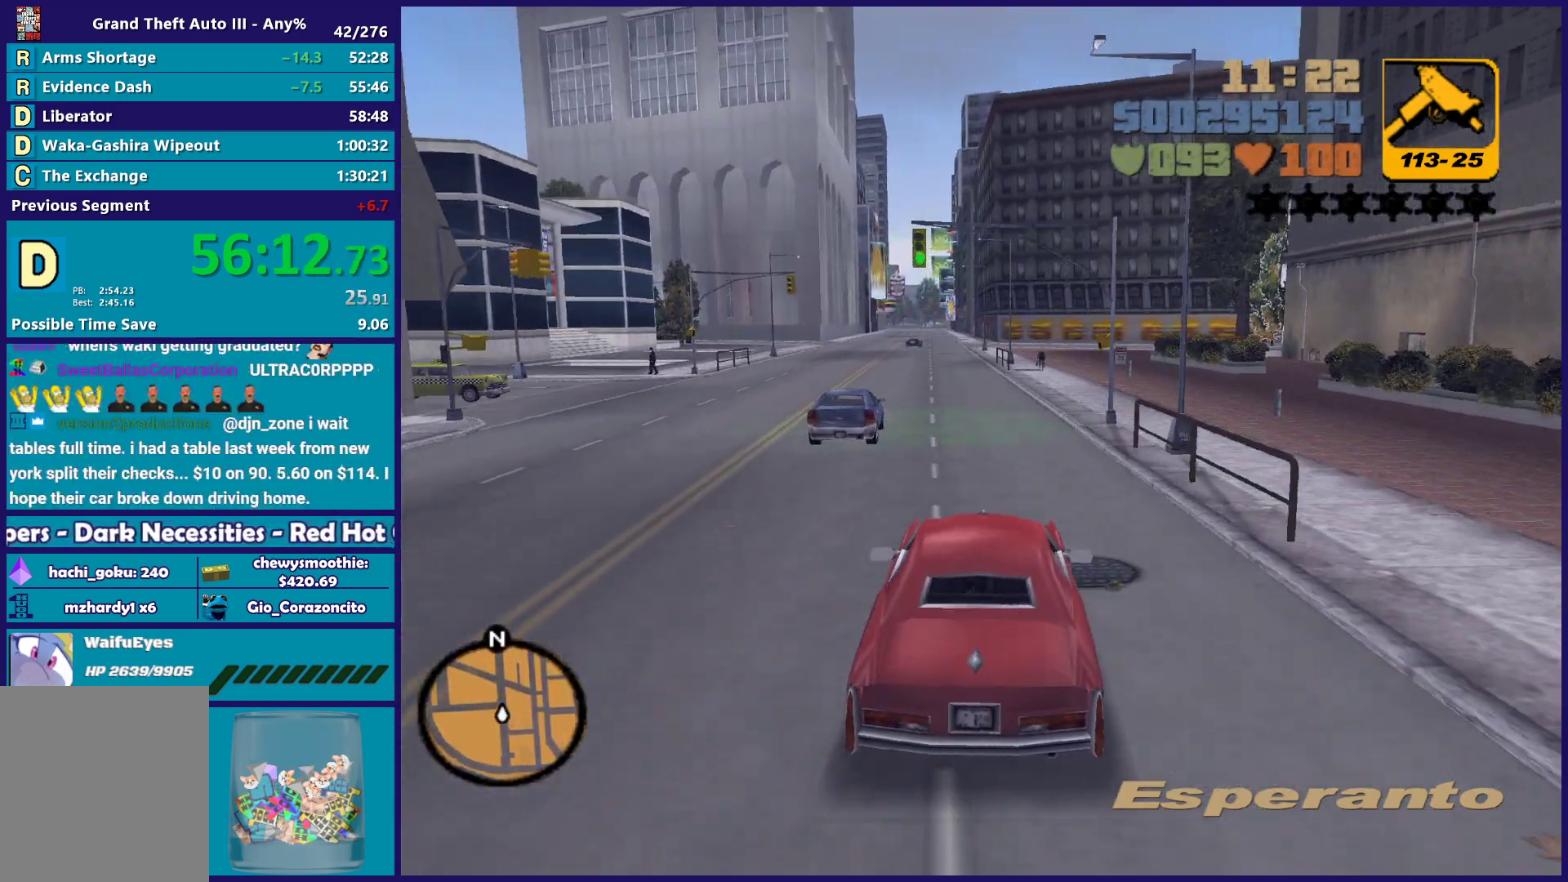
{"buttons": ["R2"], "left_stick": "center", "right_stick": "center", "button_events": []}
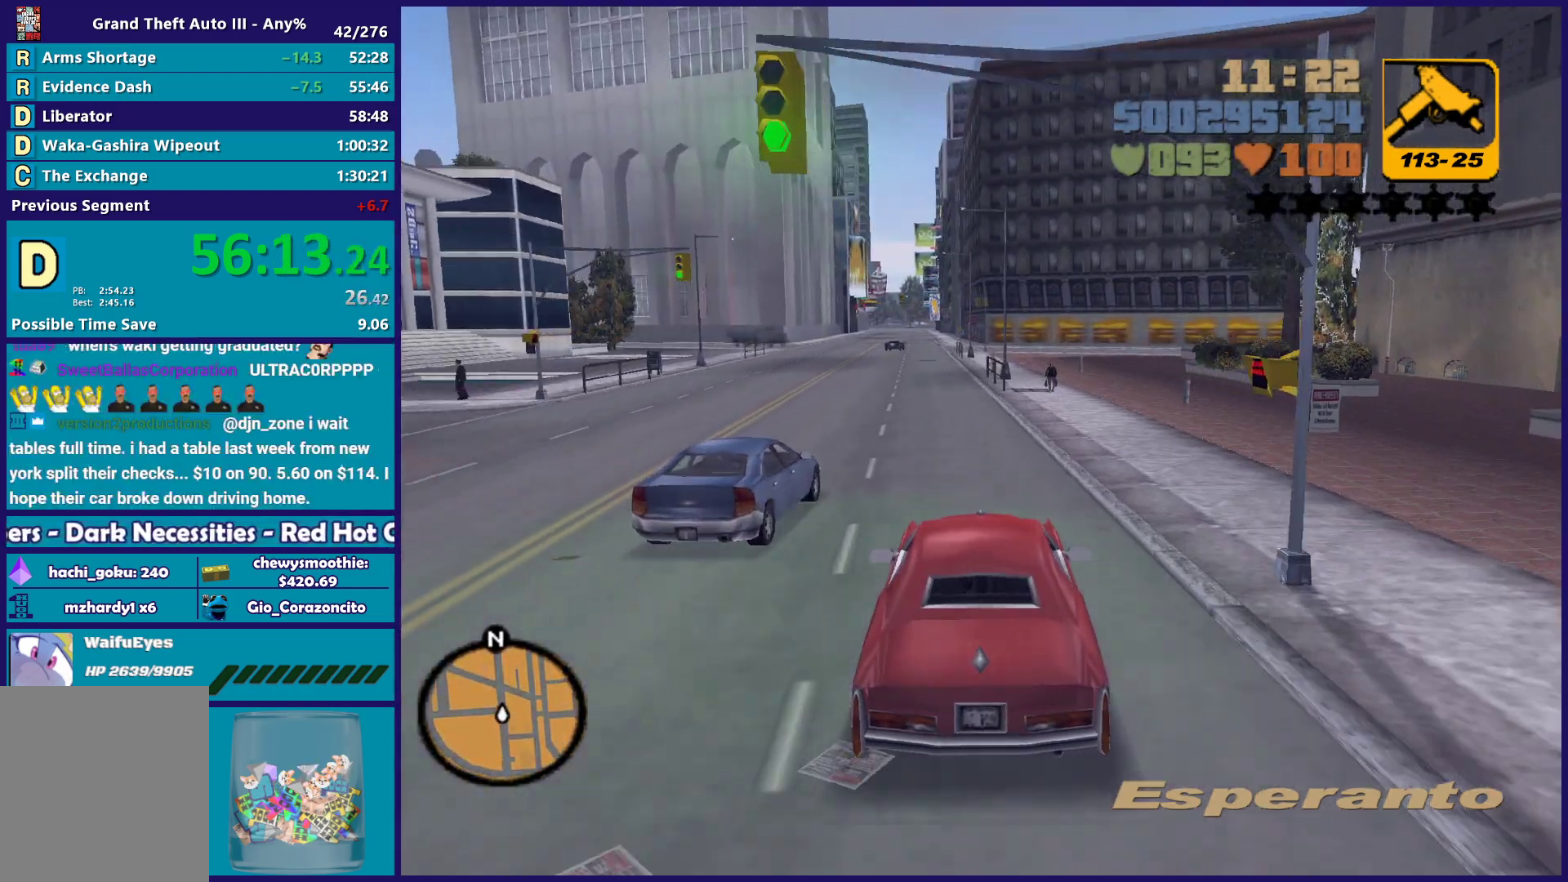
{"buttons": ["R2"], "left_stick": "center", "right_stick": "center", "button_events": []}
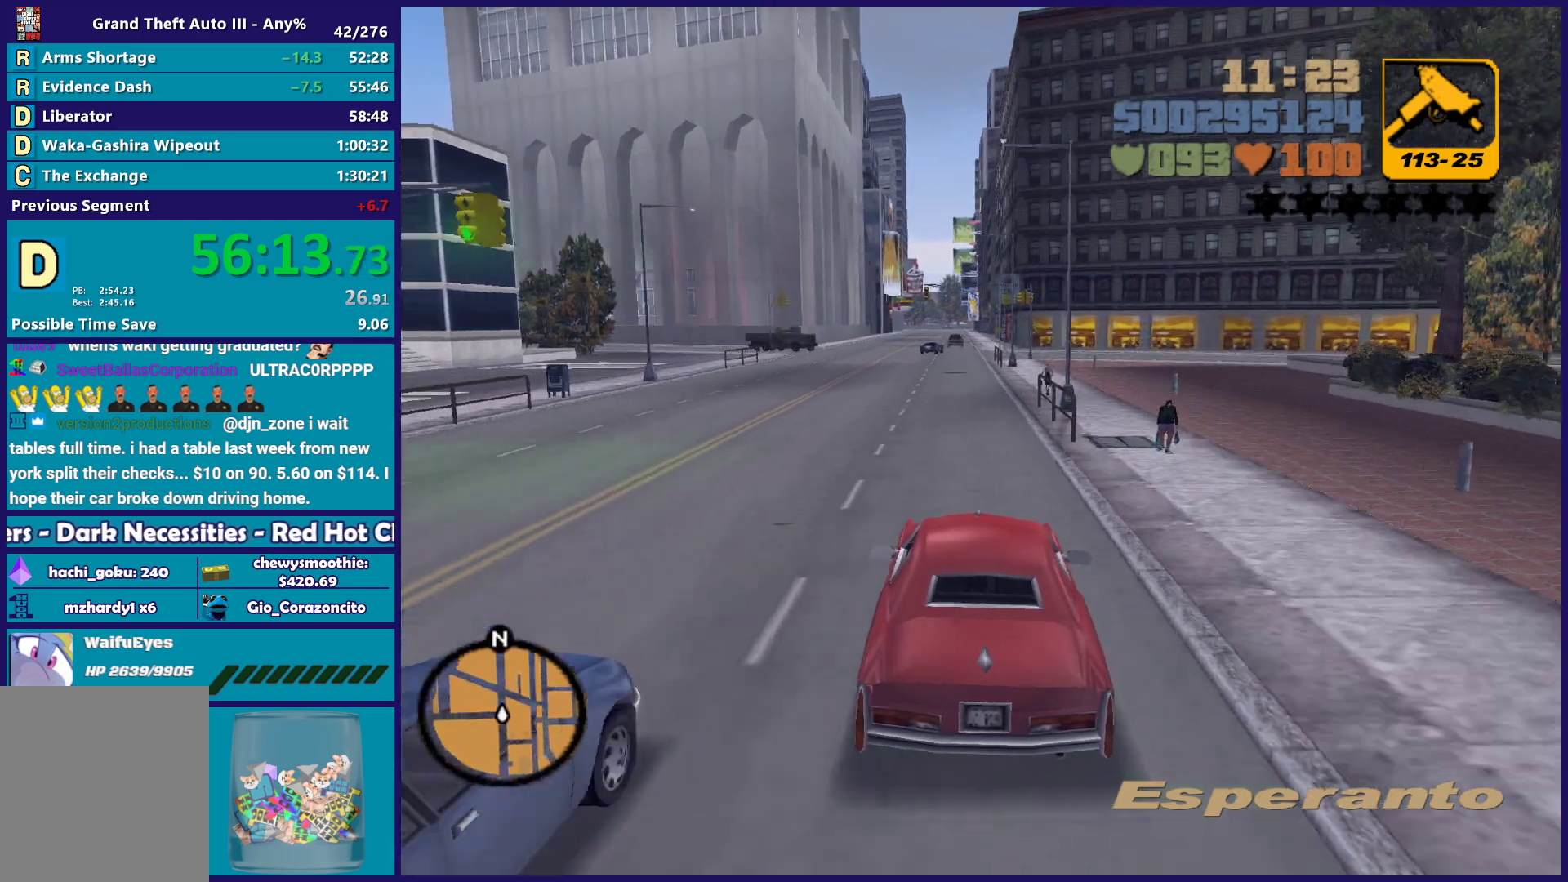
{"buttons": ["R2"], "left_stick": "right", "right_stick": "center", "button_events": []}
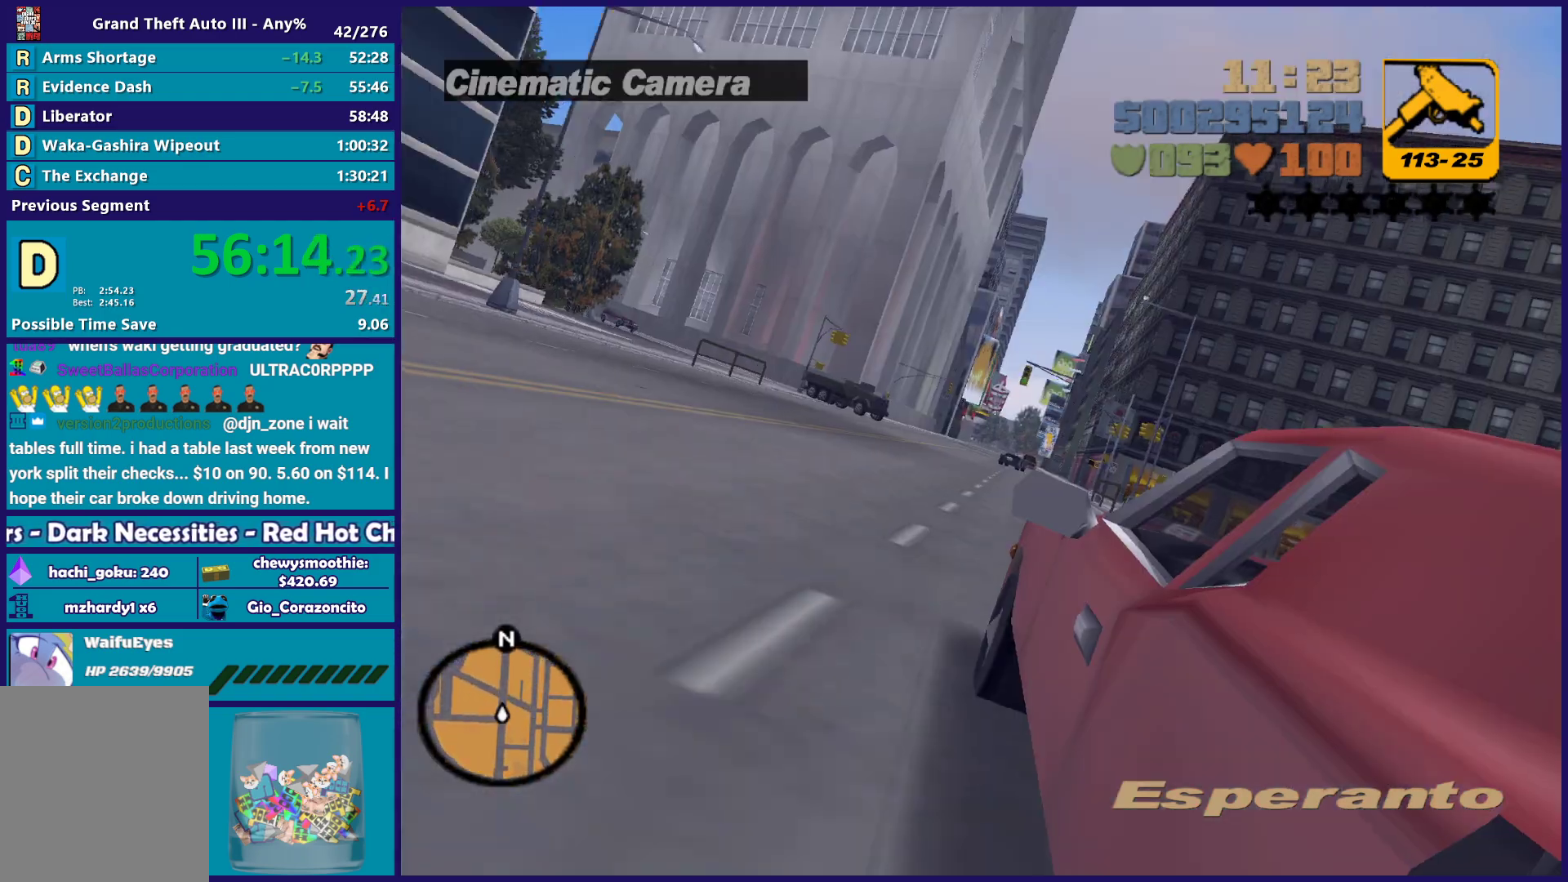
{"buttons": ["R2"], "left_stick": "center", "right_stick": "center", "button_events": []}
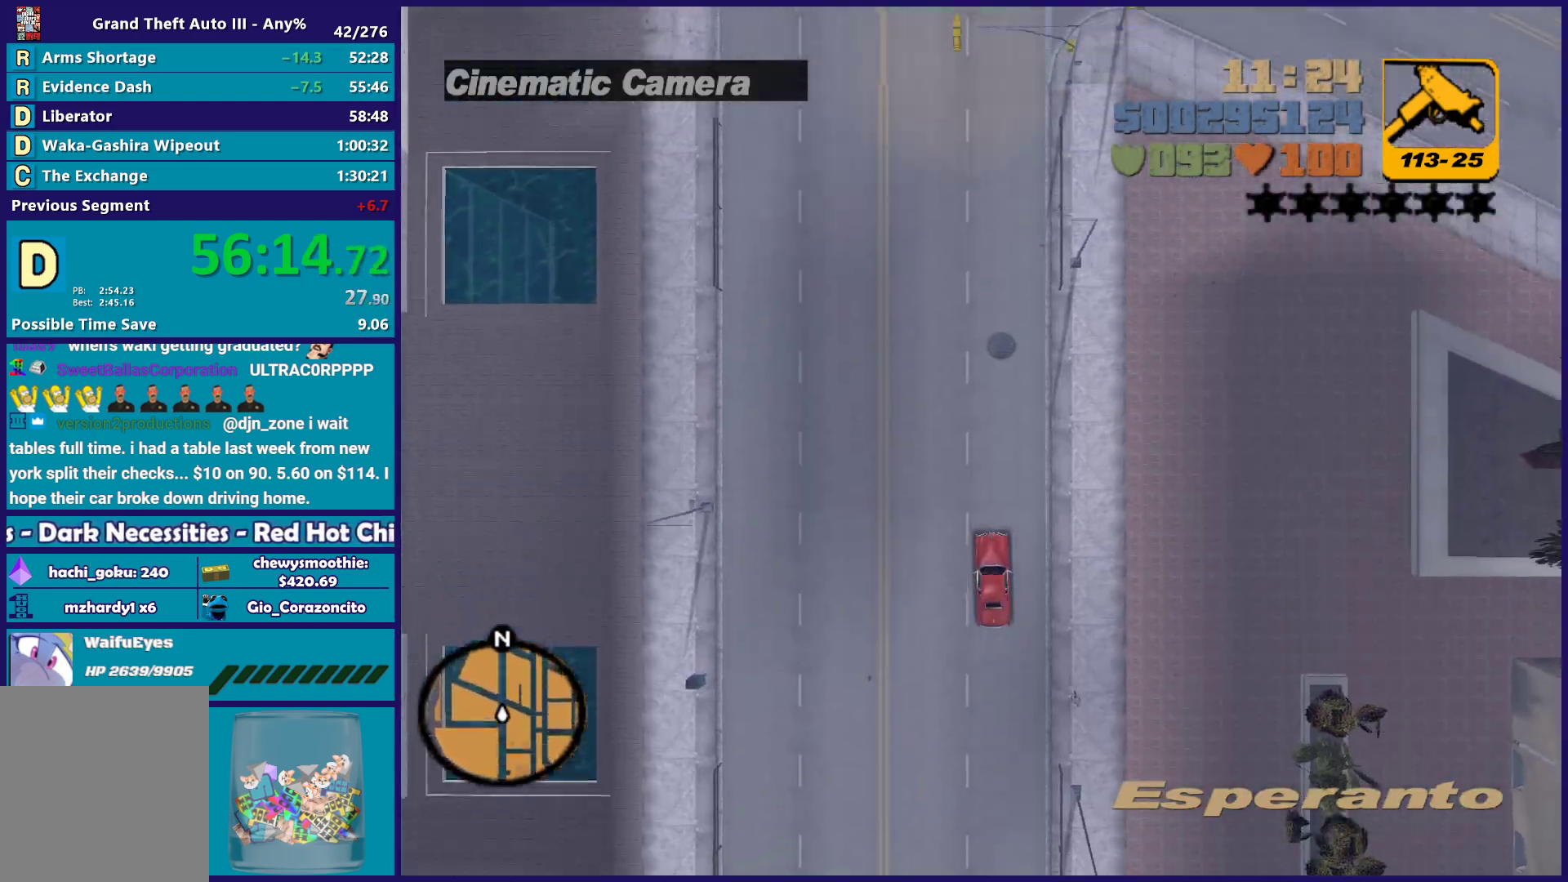
{"buttons": ["R2"], "left_stick": "center", "right_stick": "center", "button_events": []}
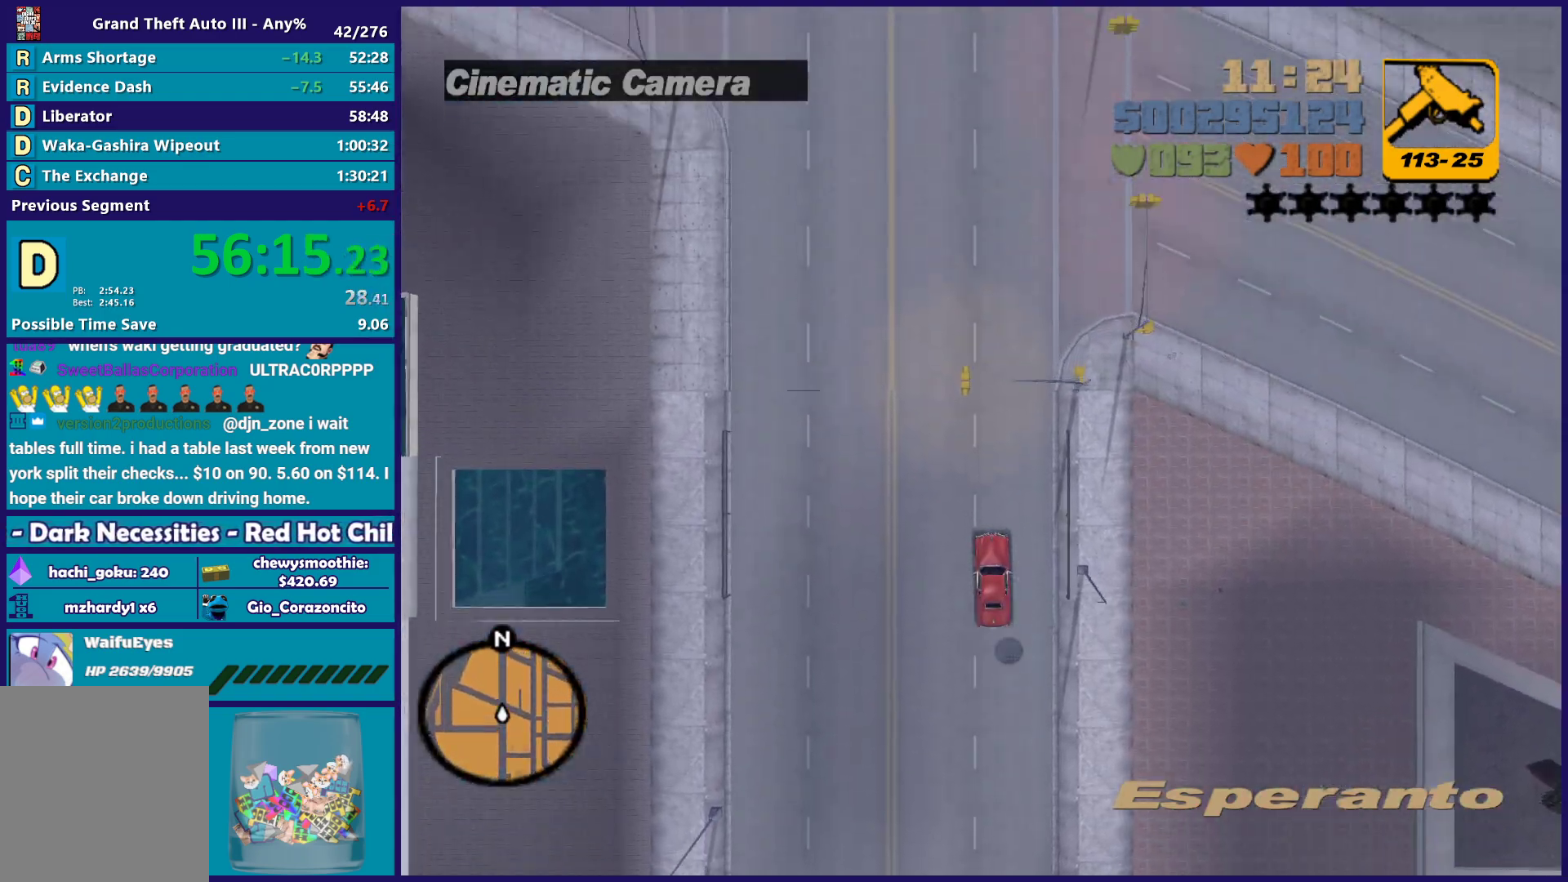
{"buttons": ["R2"], "left_stick": "center", "right_stick": "center", "button_events": []}
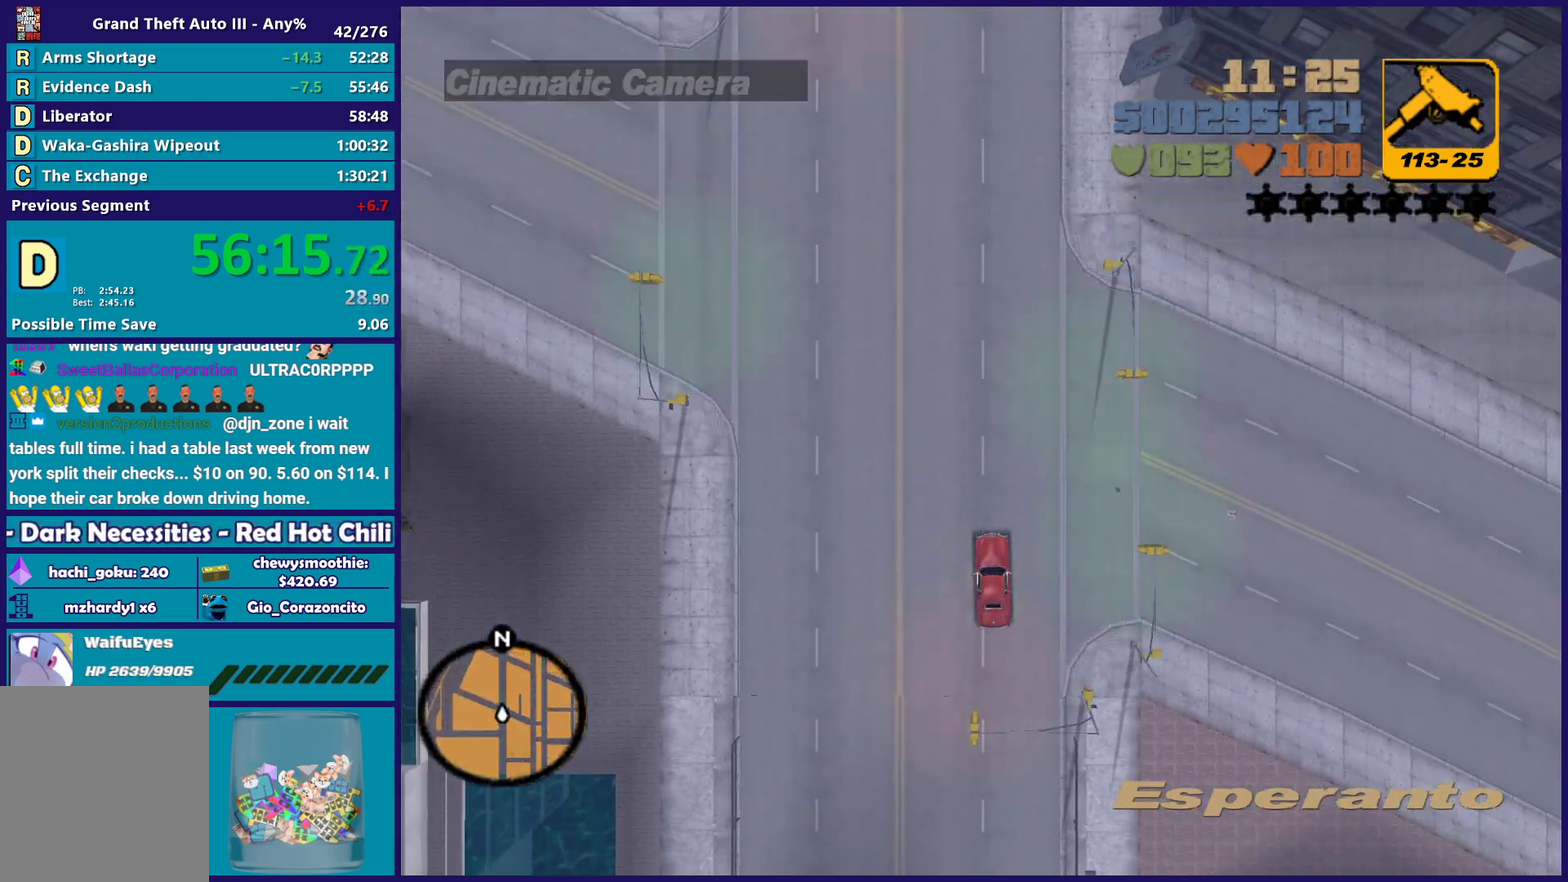
{"buttons": ["R2"], "left_stick": "center", "right_stick": "center", "button_events": []}
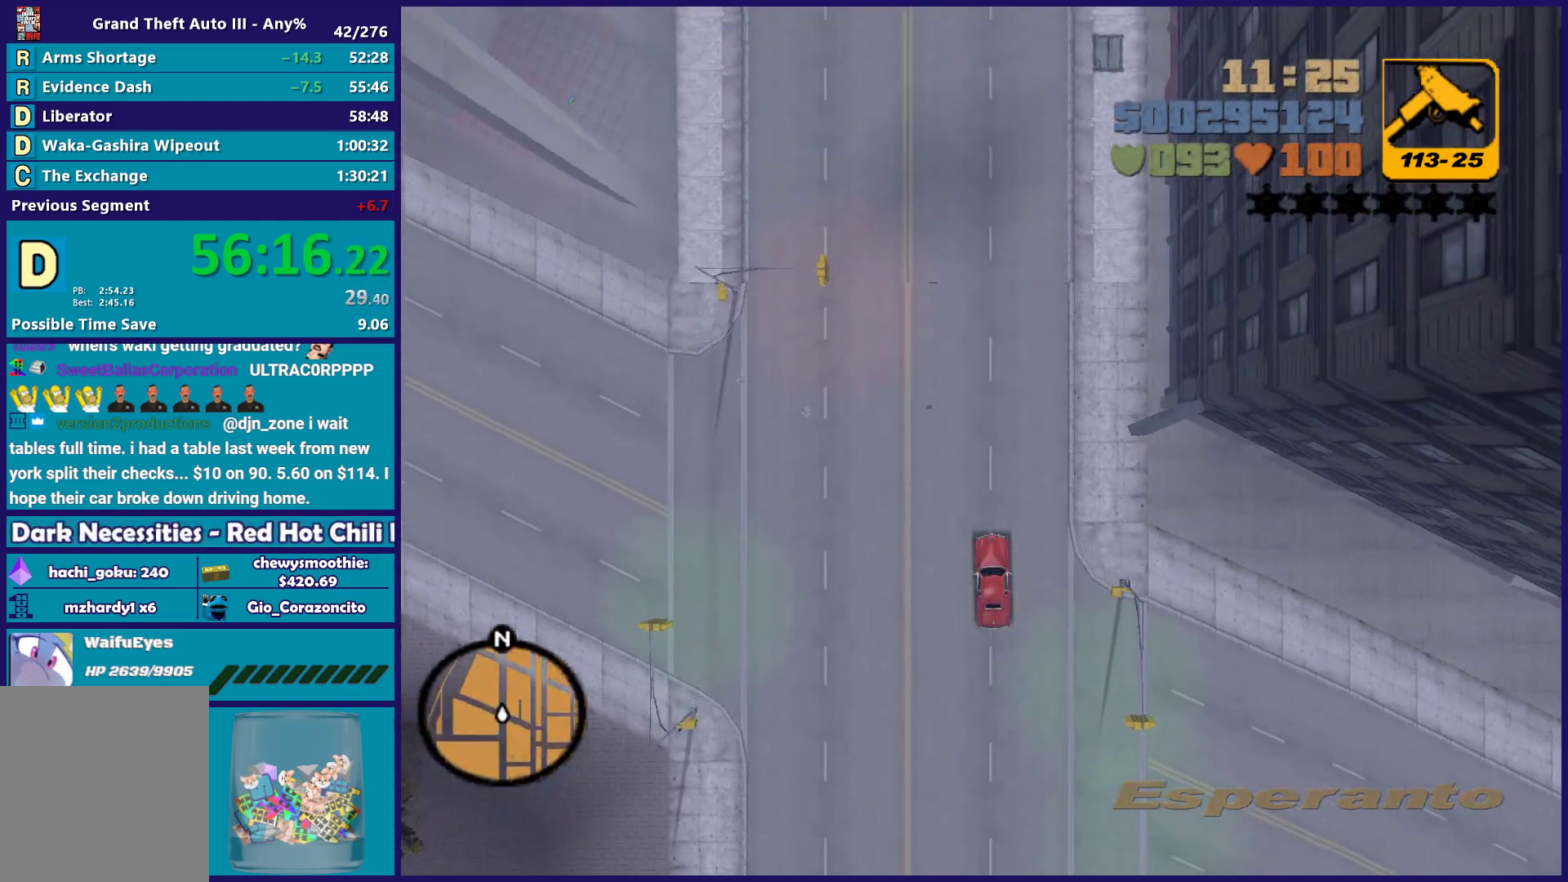
{"buttons": ["R2"], "left_stick": "center", "right_stick": "center", "button_events": []}
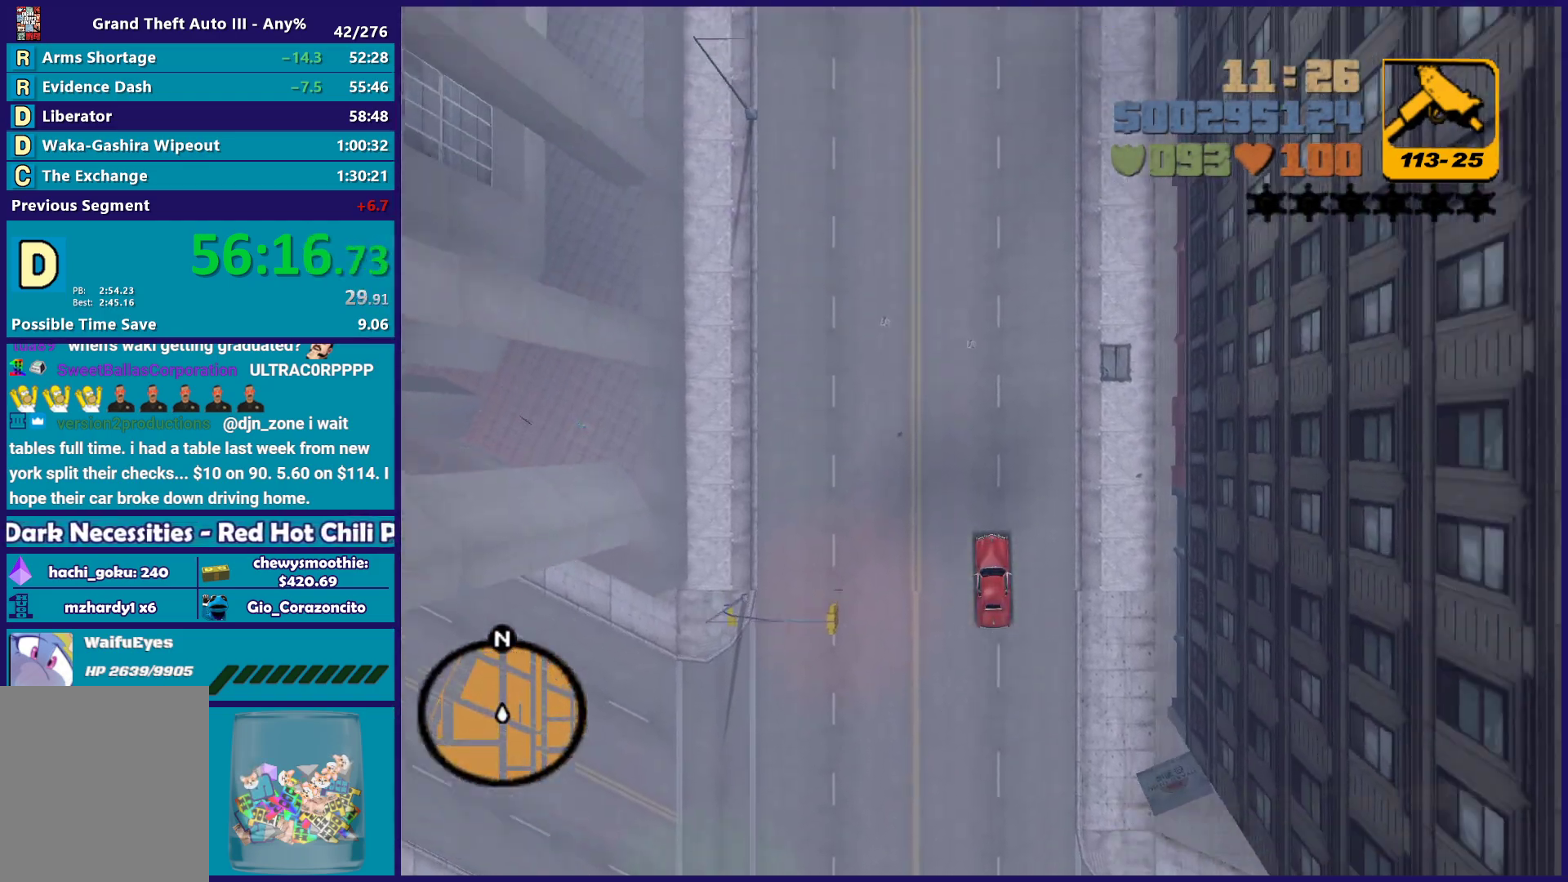
{"buttons": ["R2"], "left_stick": "center", "right_stick": "center", "button_events": []}
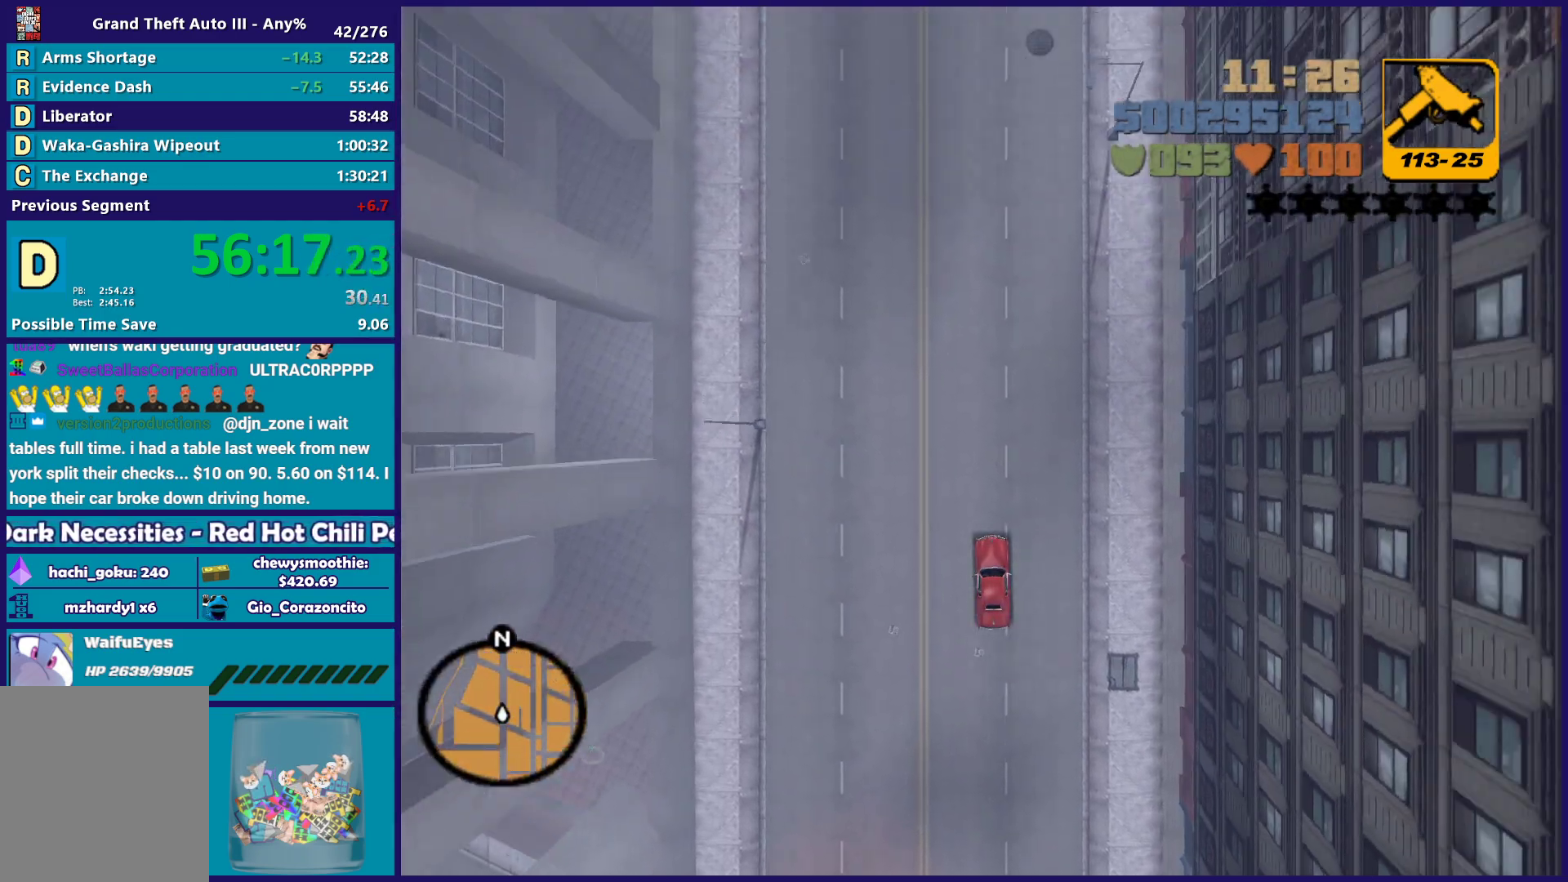
{"buttons": ["R2"], "left_stick": "center", "right_stick": "center", "button_events": []}
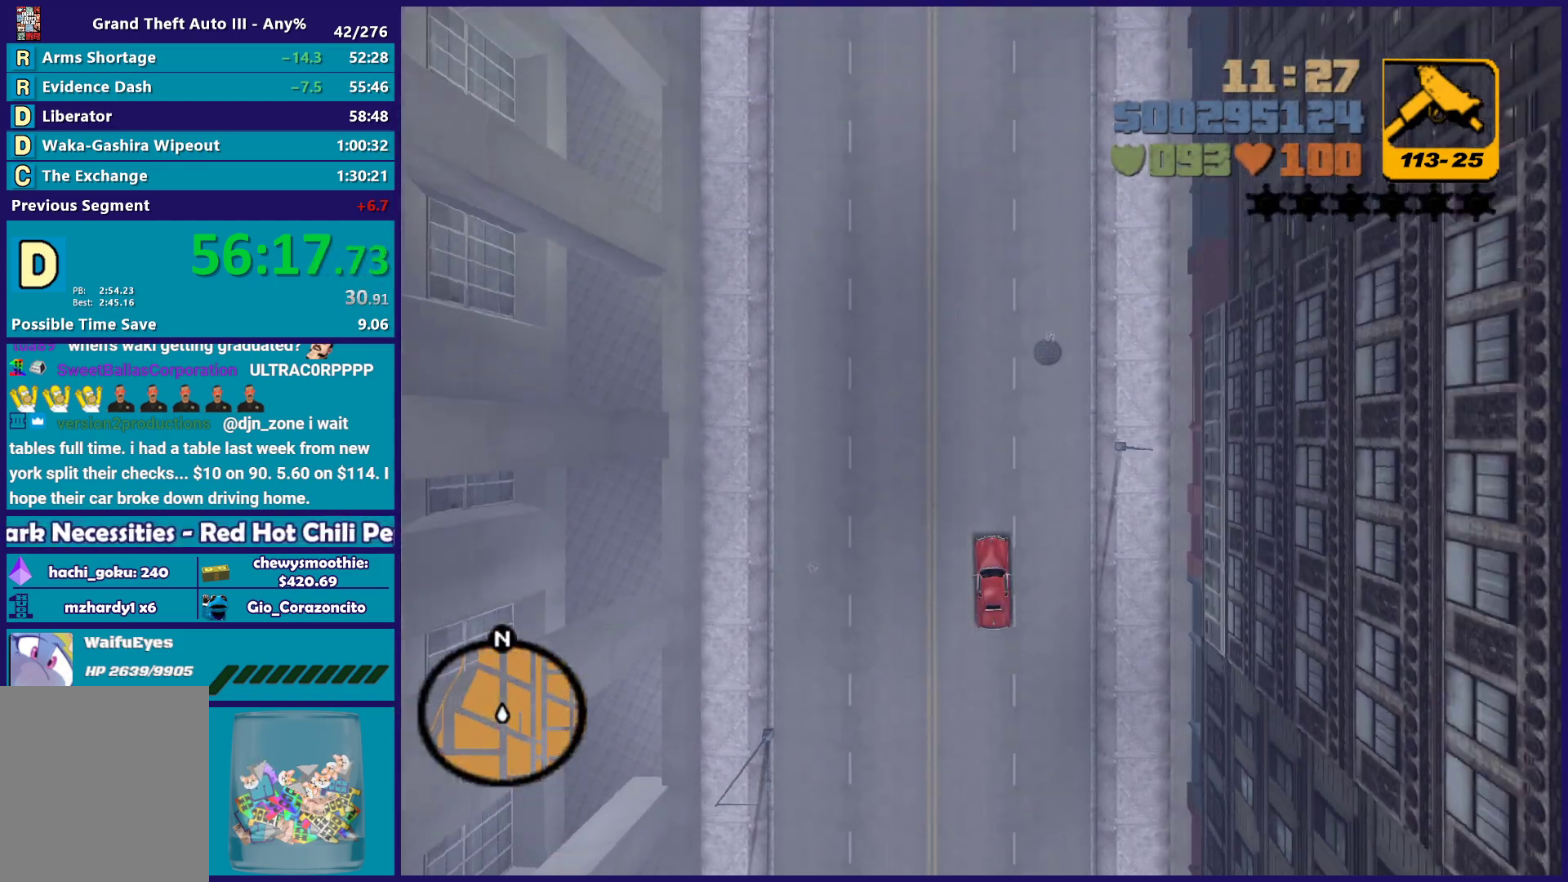
{"buttons": ["R2"], "left_stick": "center", "right_stick": "center", "button_events": []}
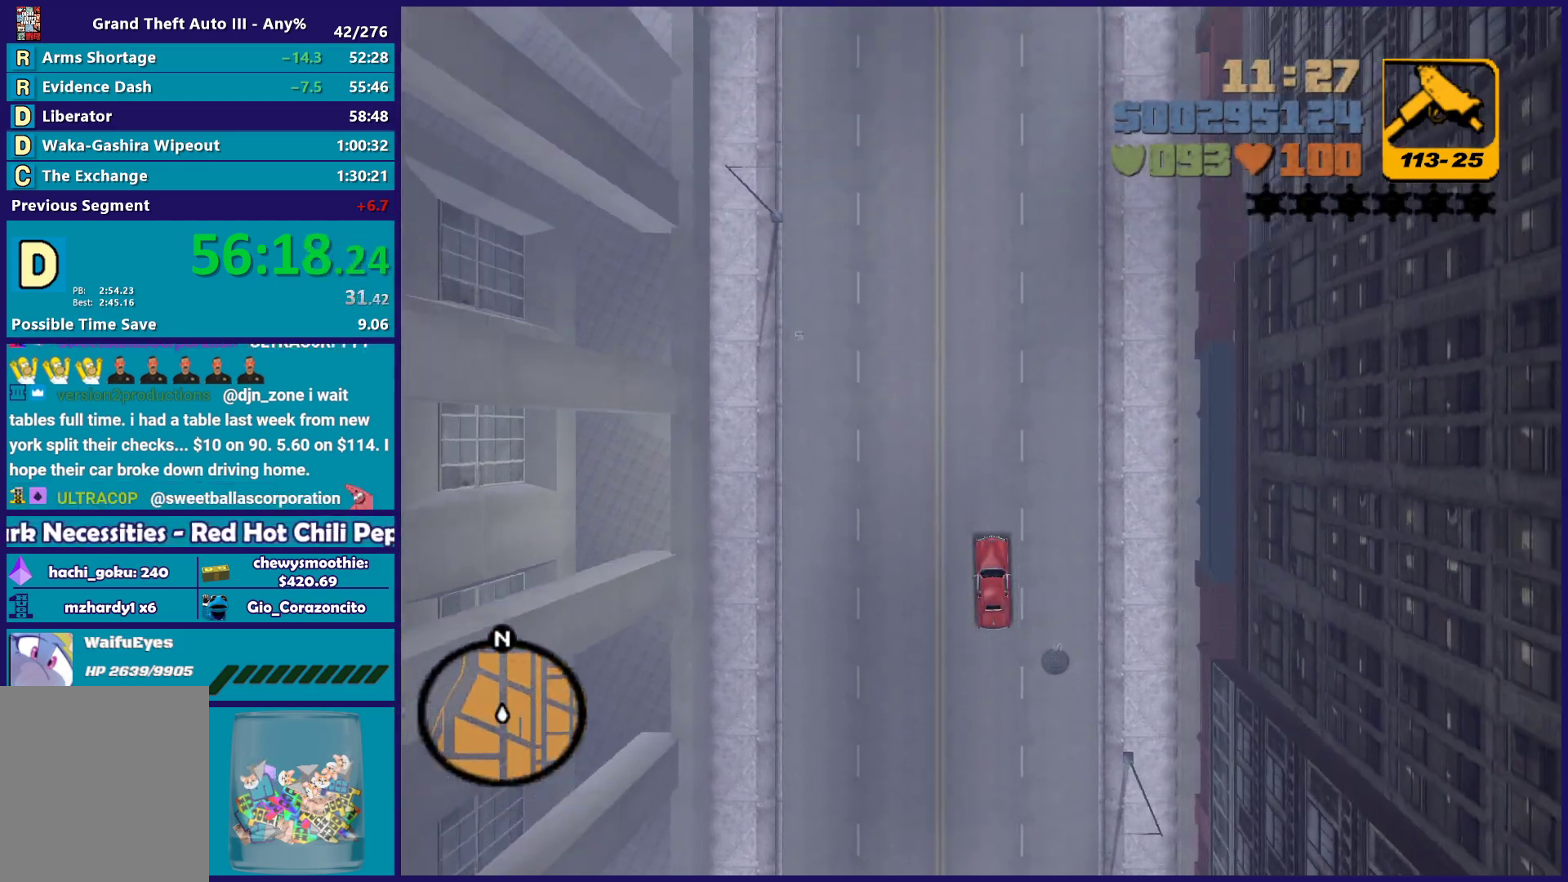
{"buttons": ["R2"], "left_stick": "center", "right_stick": "center", "button_events": []}
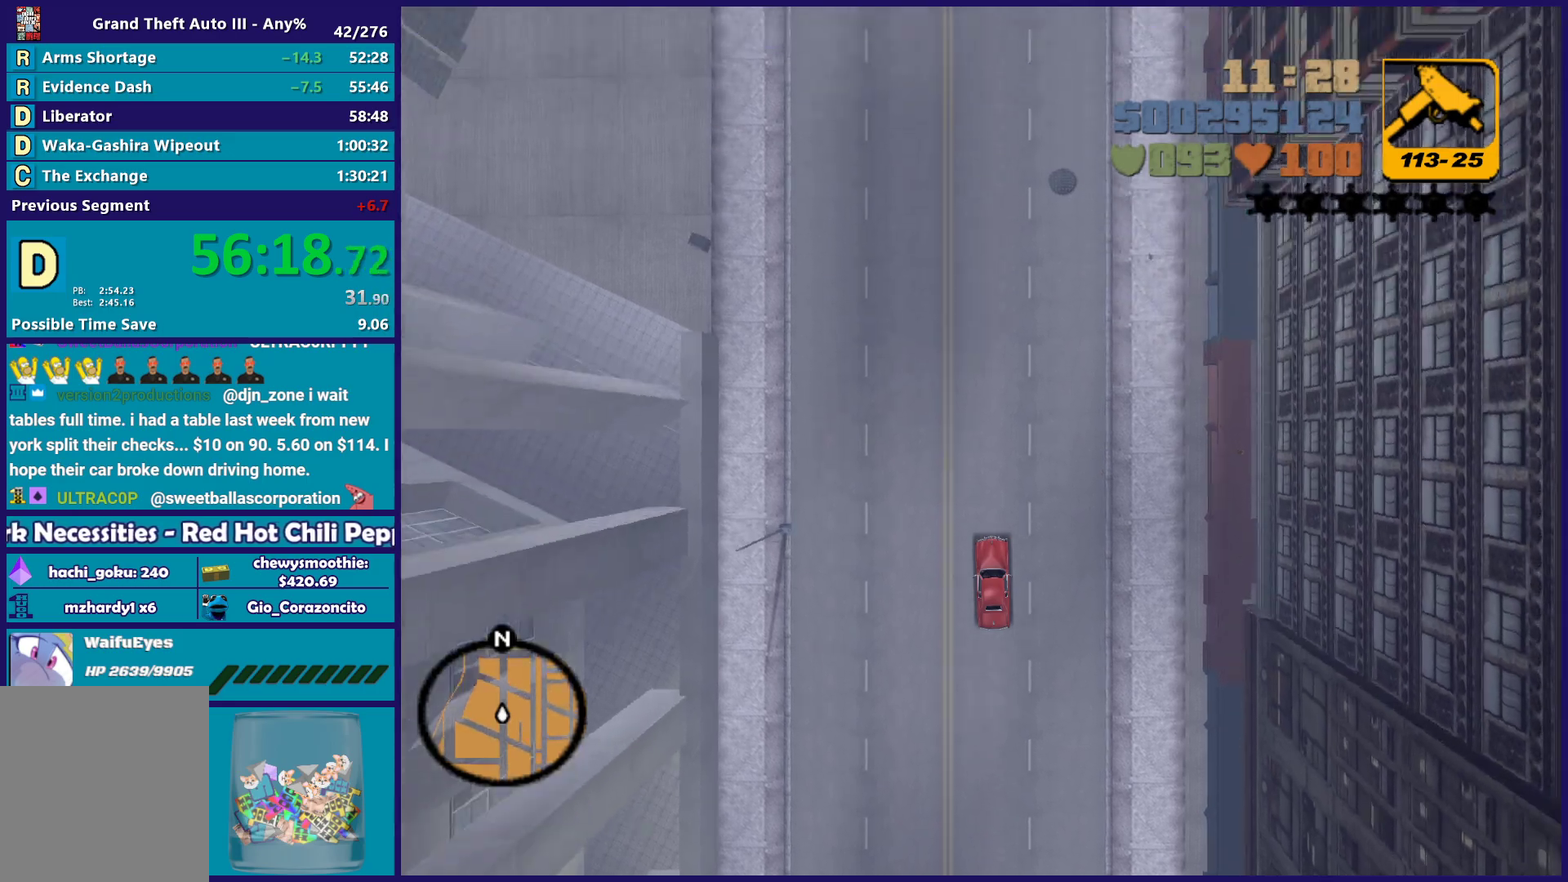
{"buttons": ["R2"], "left_stick": "center", "right_stick": "center", "button_events": []}
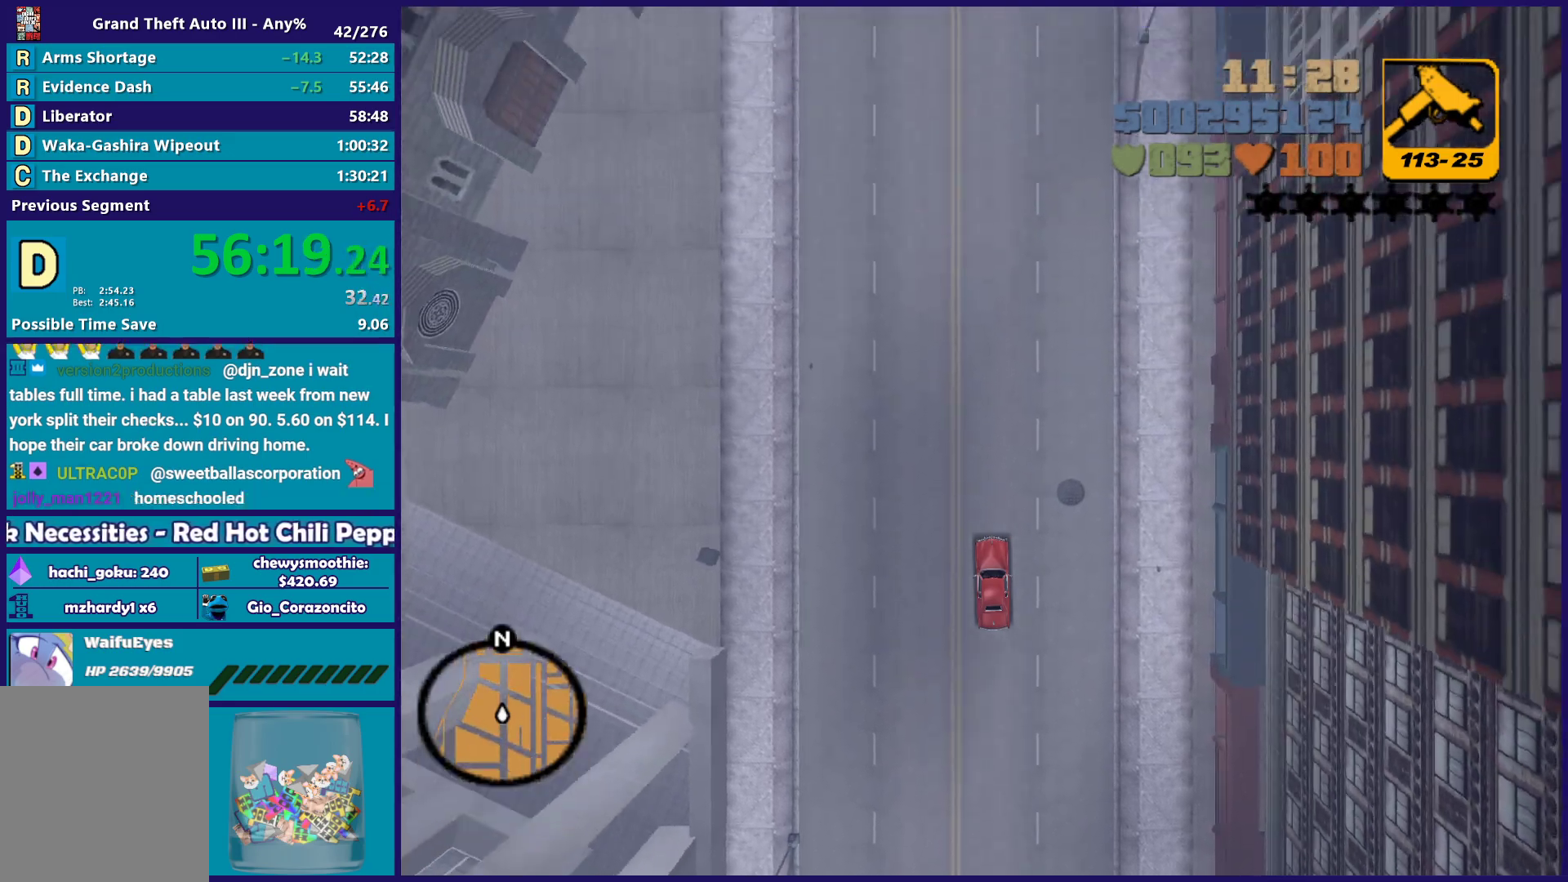
{"buttons": ["R2"], "left_stick": "center", "right_stick": "center", "button_events": []}
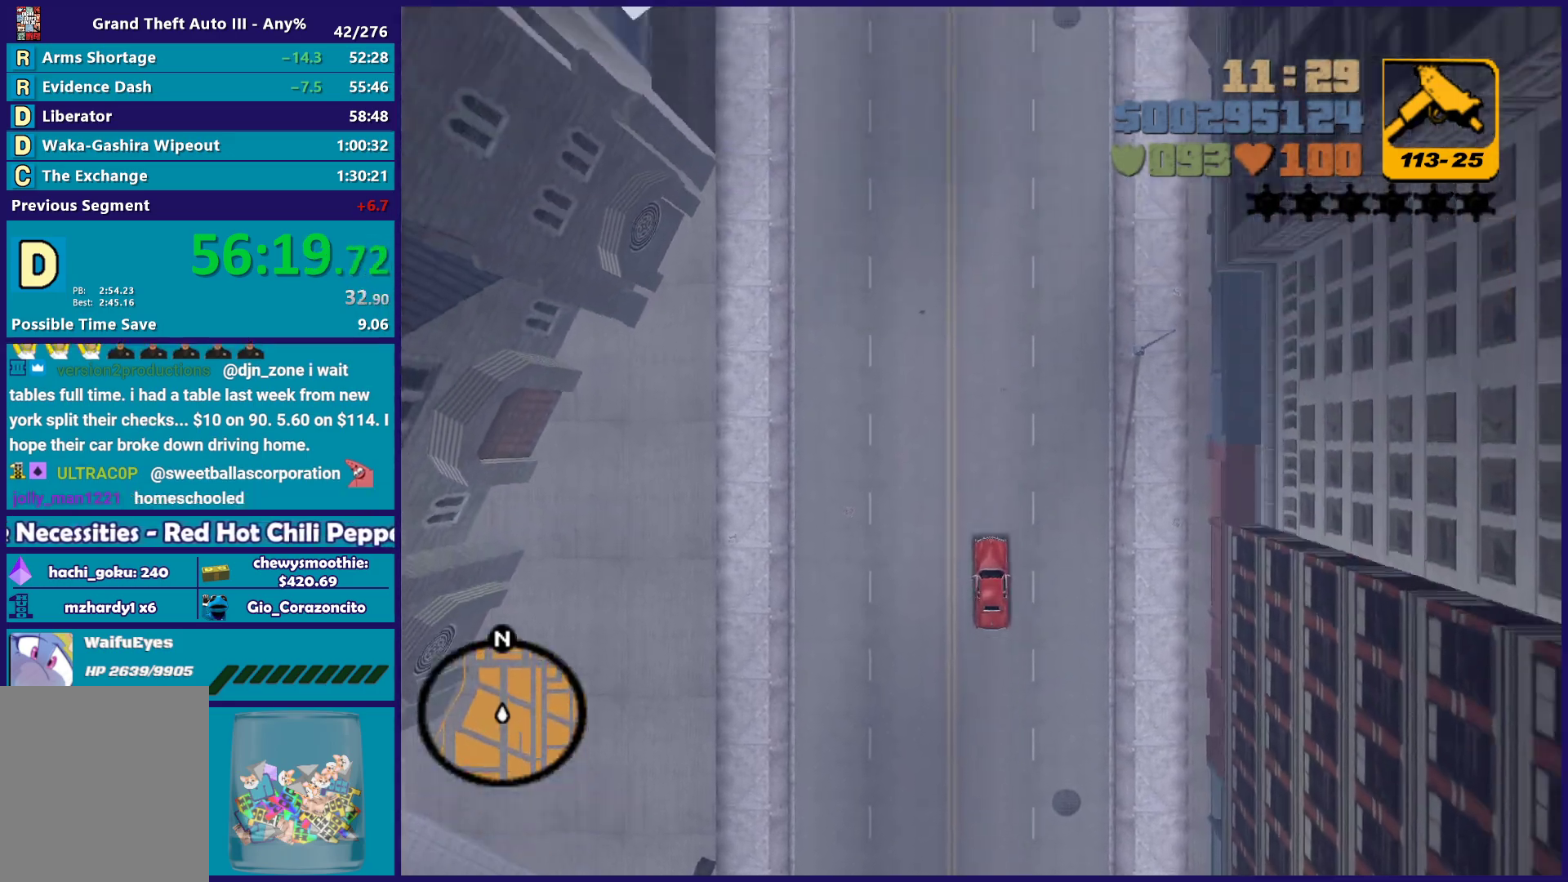
{"buttons": ["R2"], "left_stick": "center", "right_stick": "center", "button_events": []}
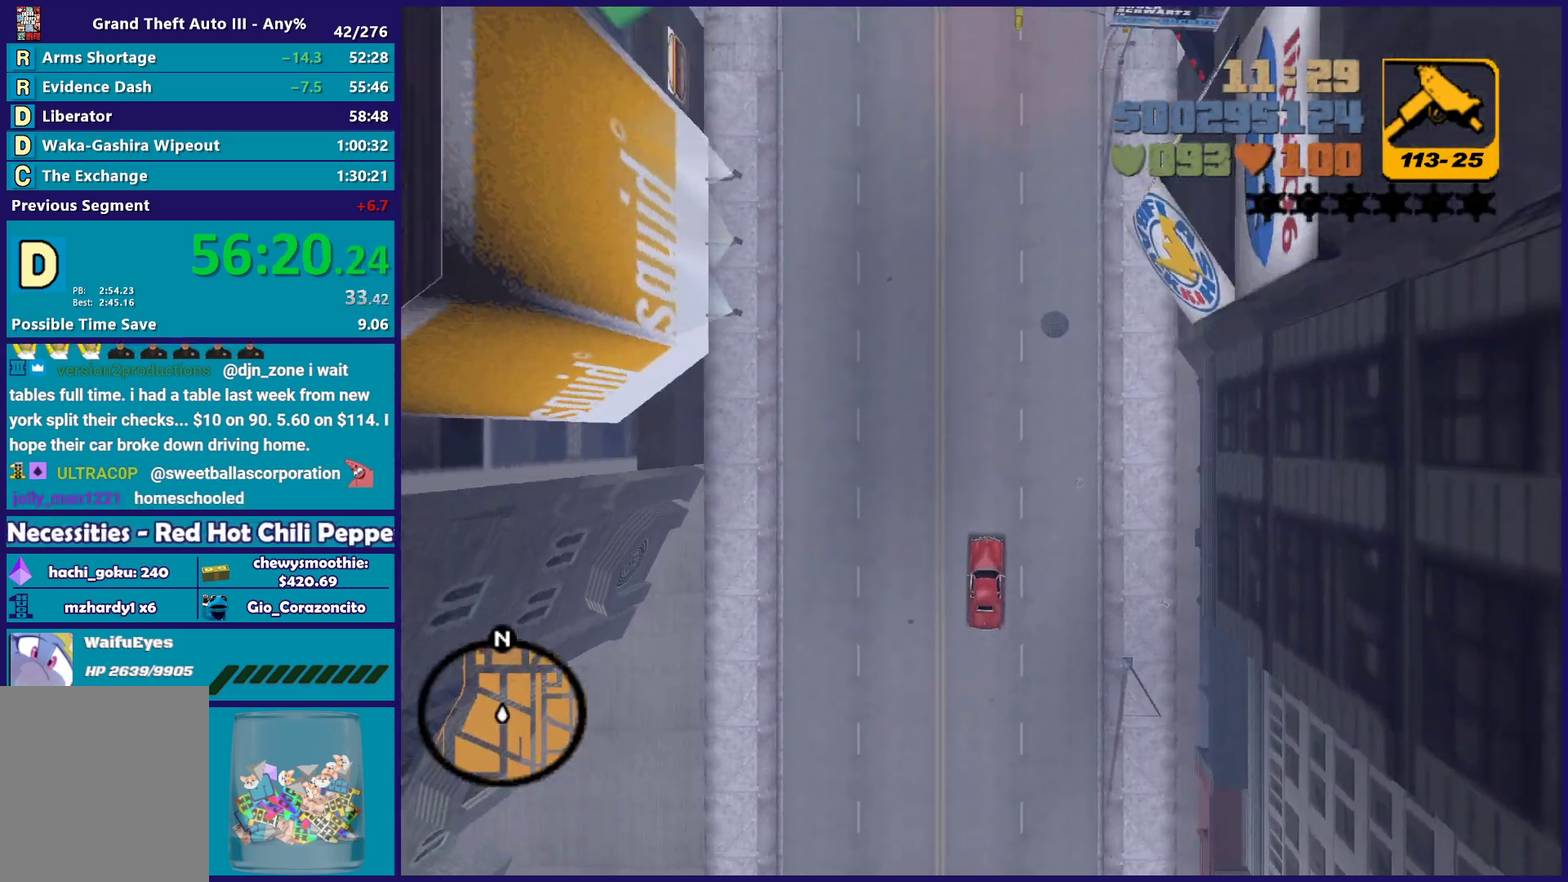
{"buttons": ["R2"], "left_stick": "center", "right_stick": "center", "button_events": []}
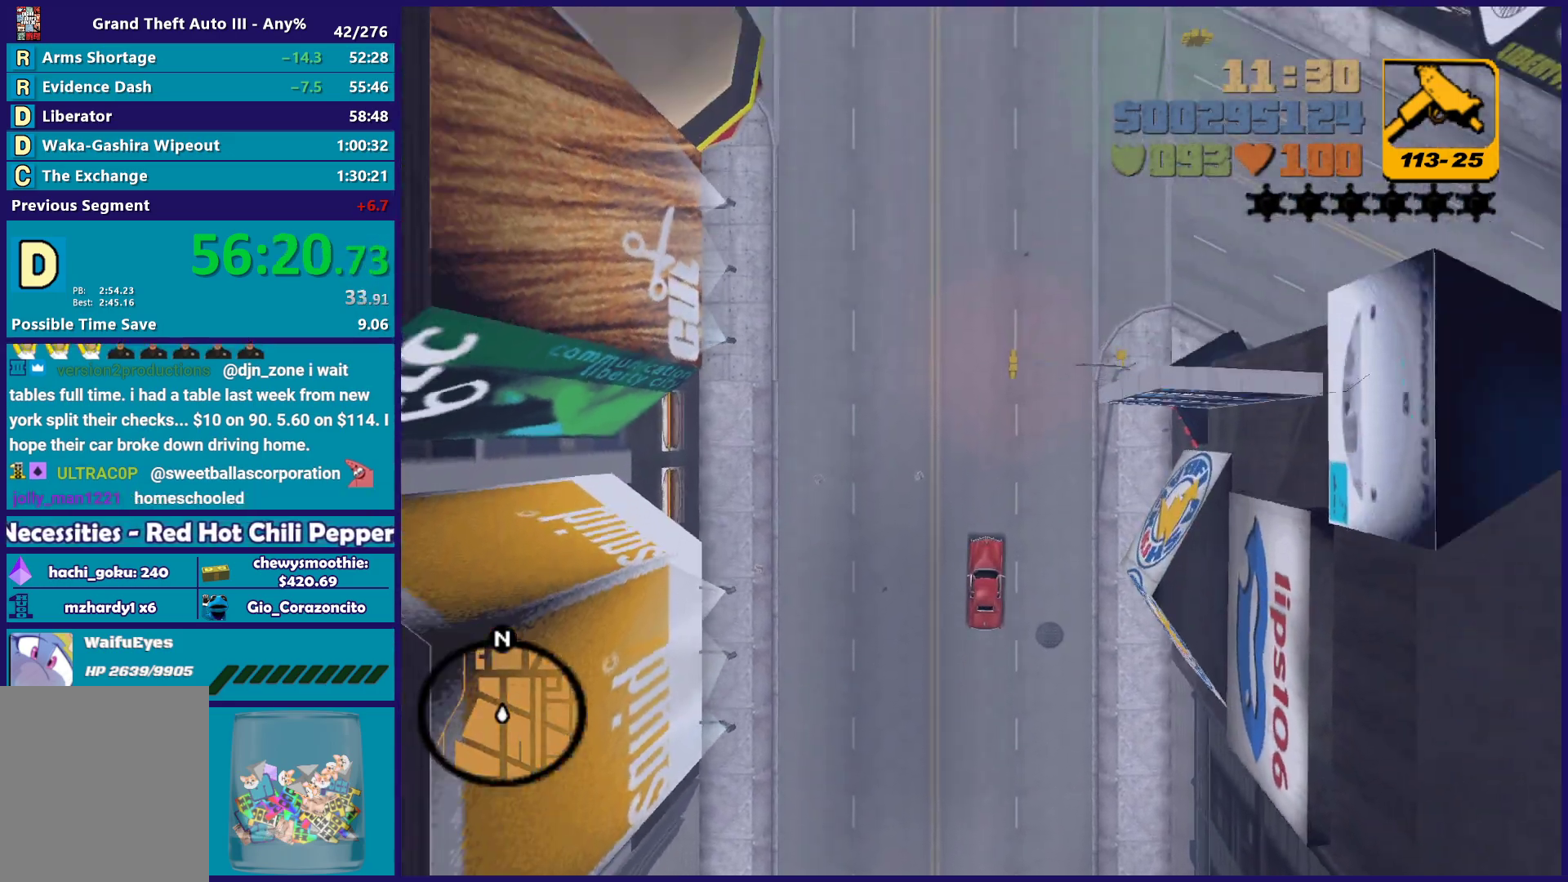
{"buttons": ["R2"], "left_stick": "center", "right_stick": "center", "button_events": []}
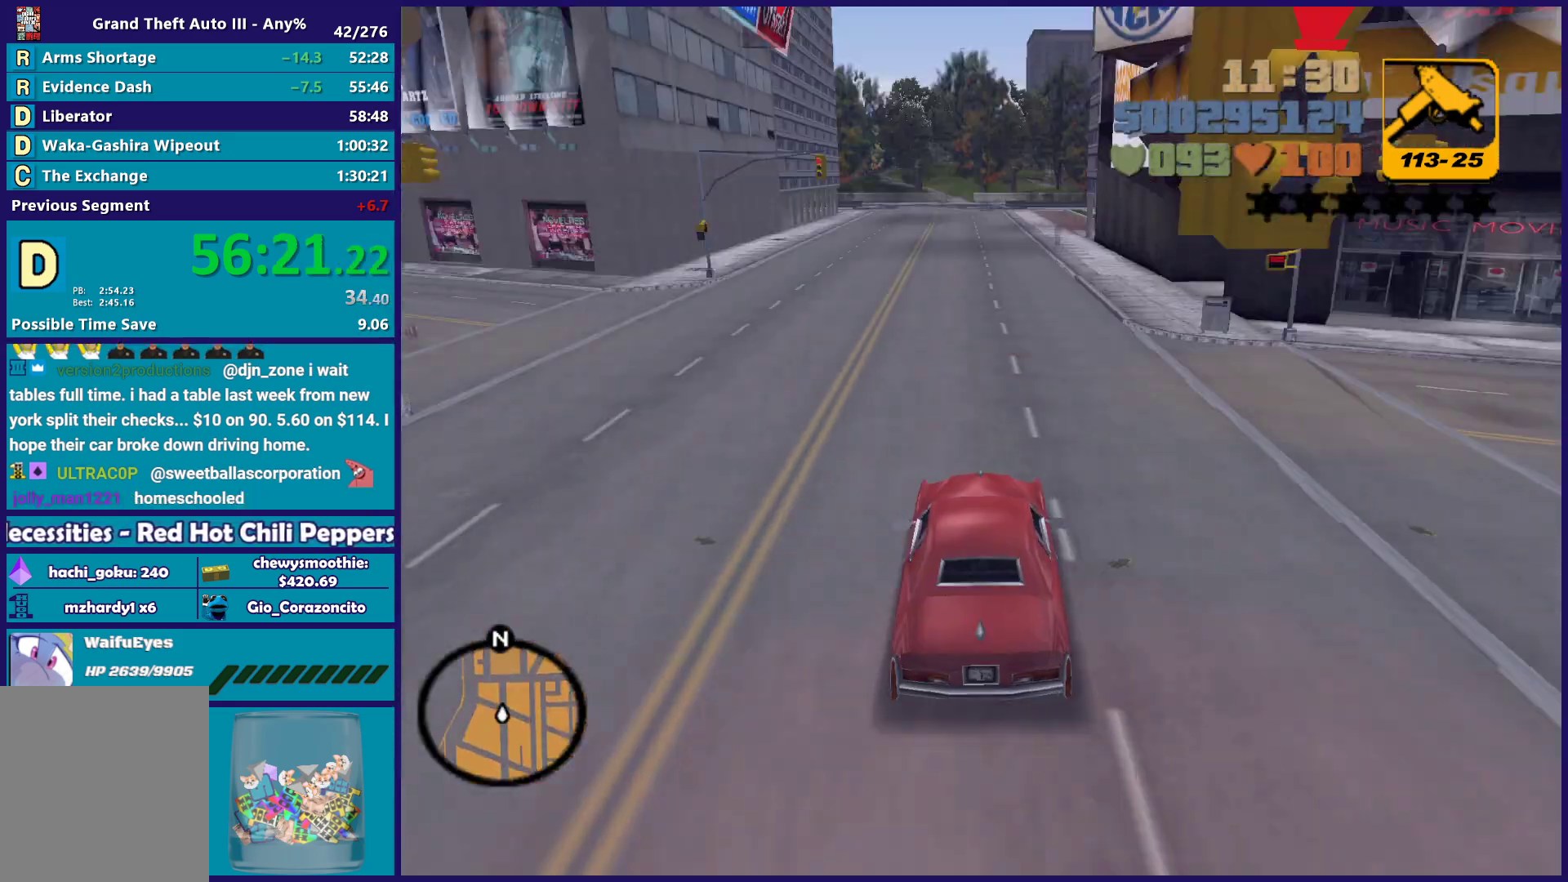
{"buttons": ["R2"], "left_stick": "center", "right_stick": "center", "button_events": []}
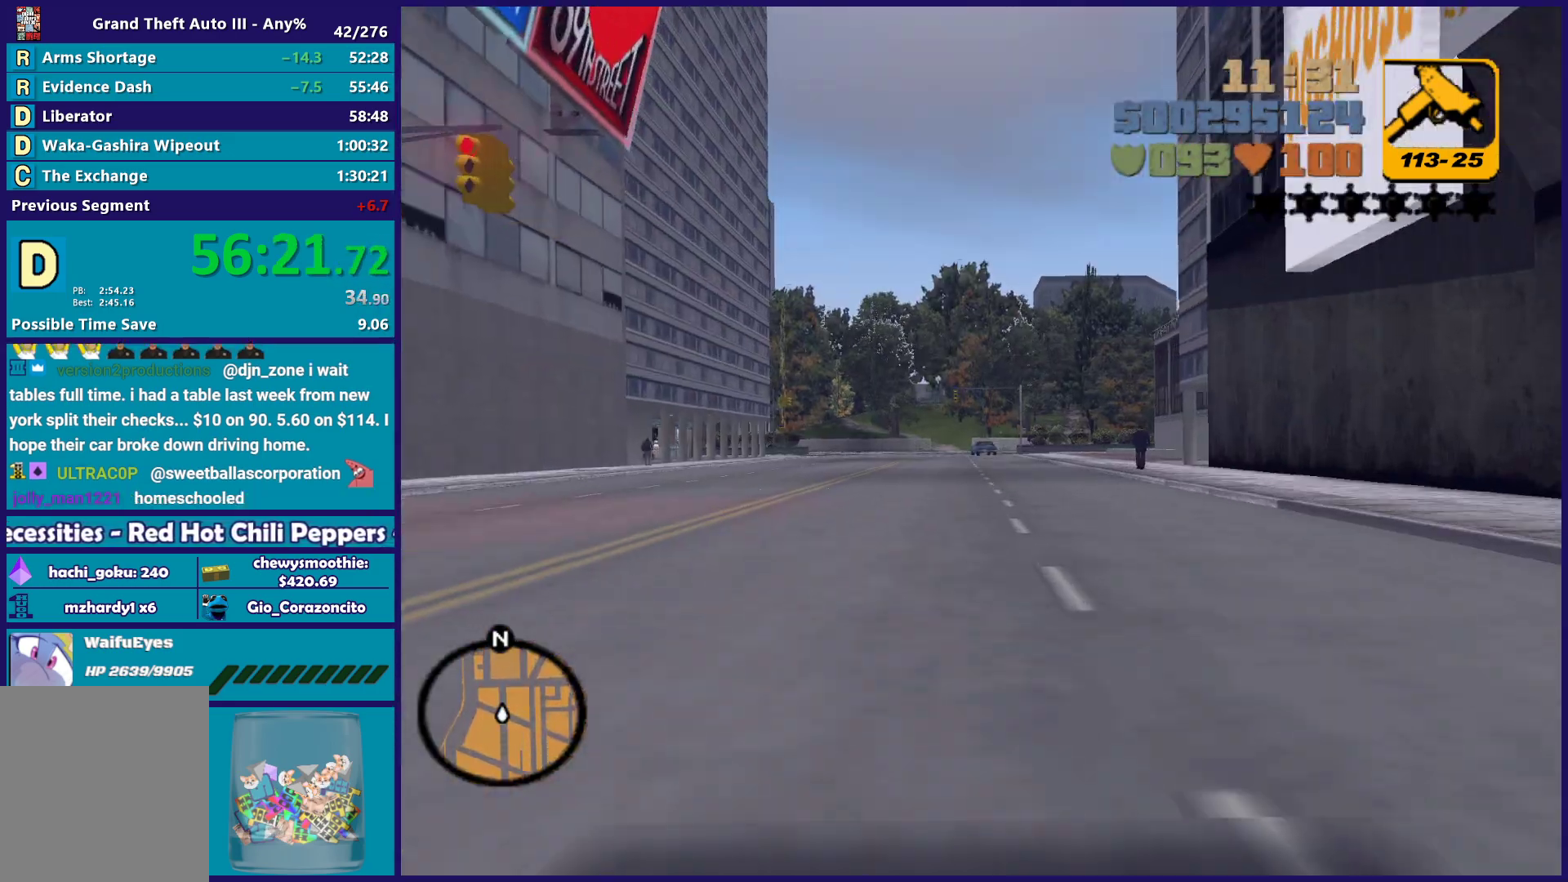
{"buttons": ["R2"], "left_stick": "center", "right_stick": "center", "button_events": []}
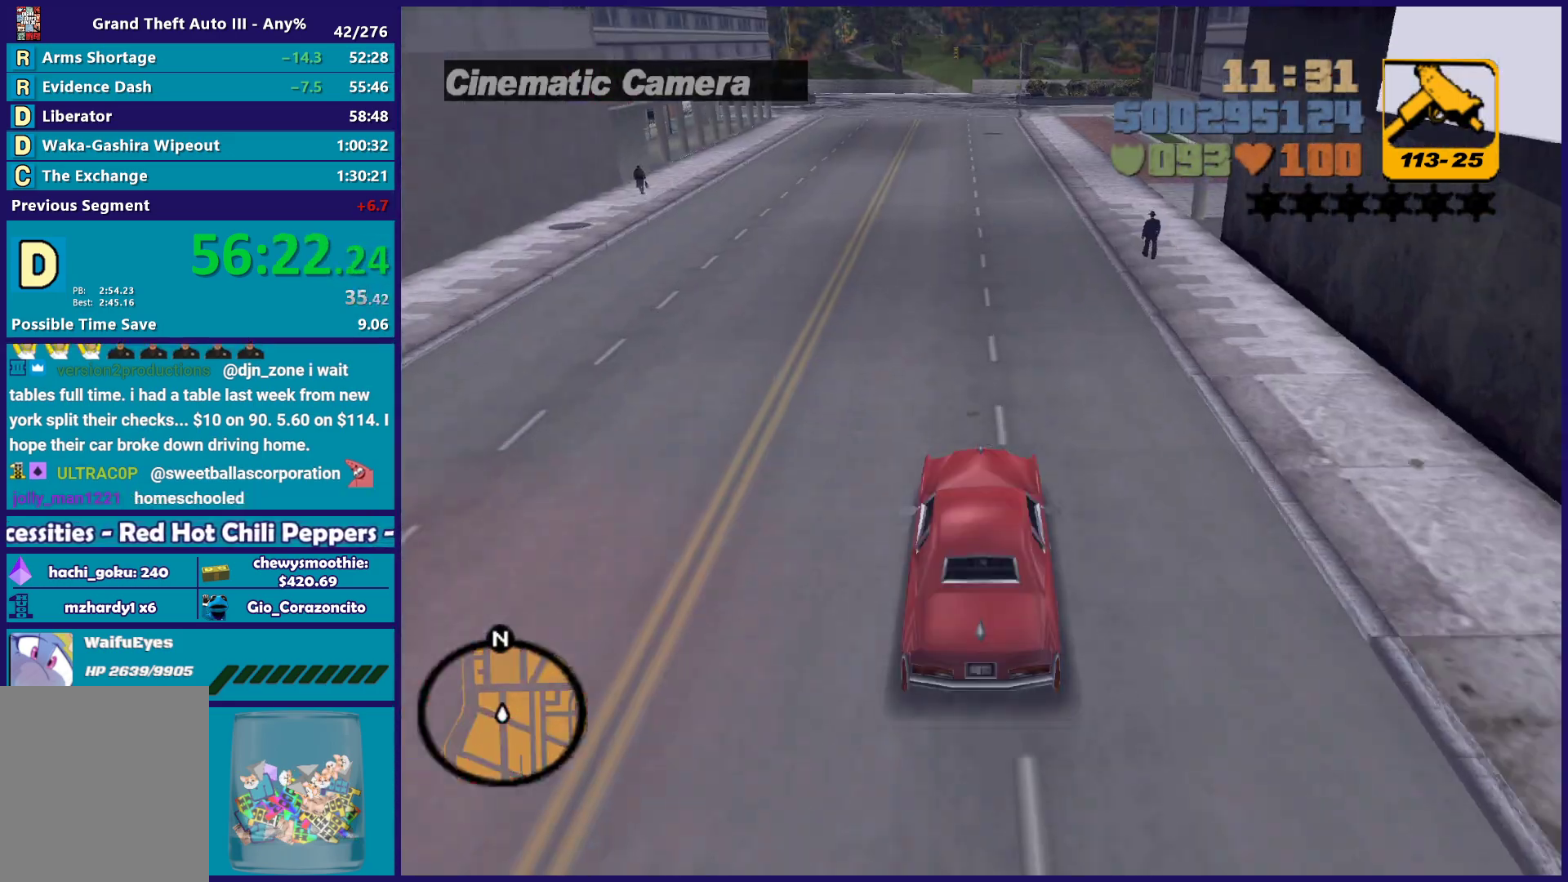
{"buttons": ["R2"], "left_stick": "center", "right_stick": "center", "button_events": []}
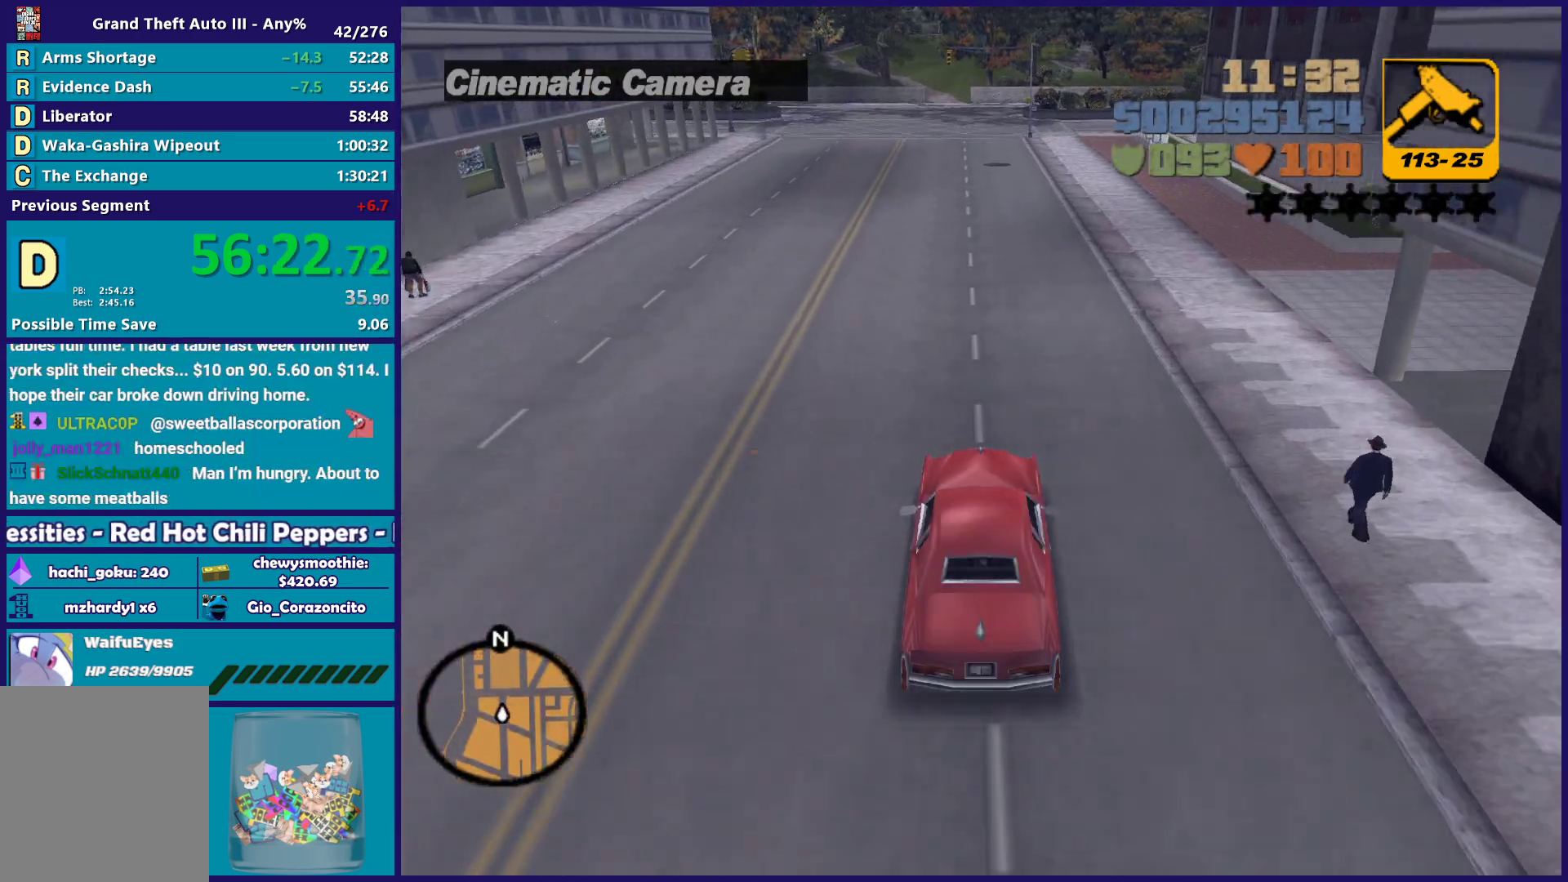
{"buttons": [], "left_stick": "center", "right_stick": "center", "button_events": [[217, "R2", "up"]]}